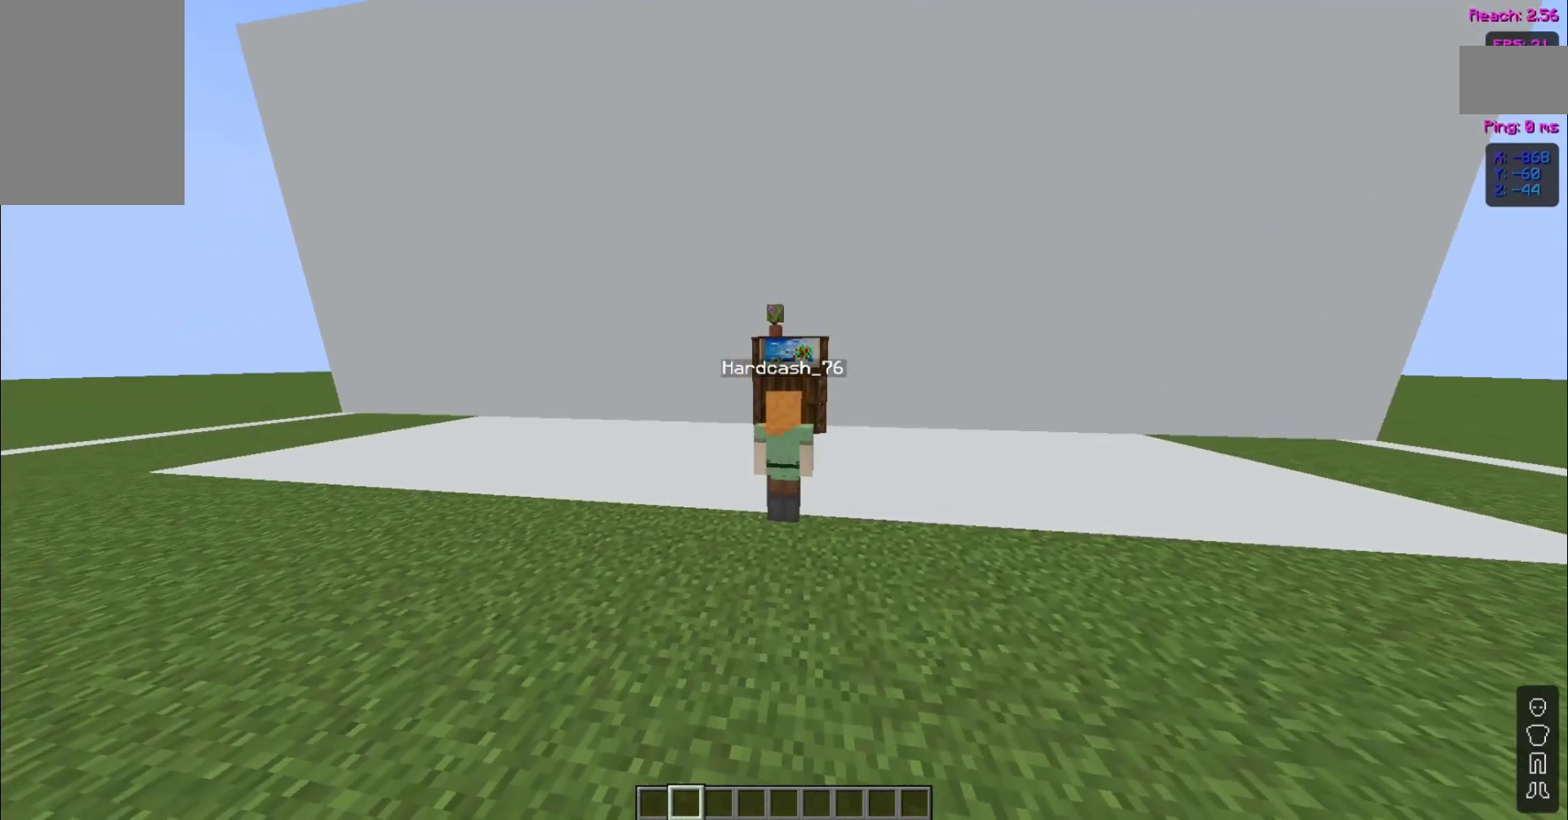
Gameplay with keyboard and mouse; each line is a JSON object with the keys and mouse buttons held at the frame after it. "events" lists presses ("down") and releases ("up") of "a", "d", "s", "space", "w", "mouse_left" and "mouse_right" between this image and that frame as [ms after this image, input, new state], when the widget could be followed in between. "mouse_left", "mouse_right" = the "left", "right" buttons of the "mouse" list. No other keys are recorded. Fast repeated clicks can show as one long hold. Not read: mouse_move.
{"keys": [], "mouse": [], "events": [[40, "w", "down"], [440, "w", "up"]]}
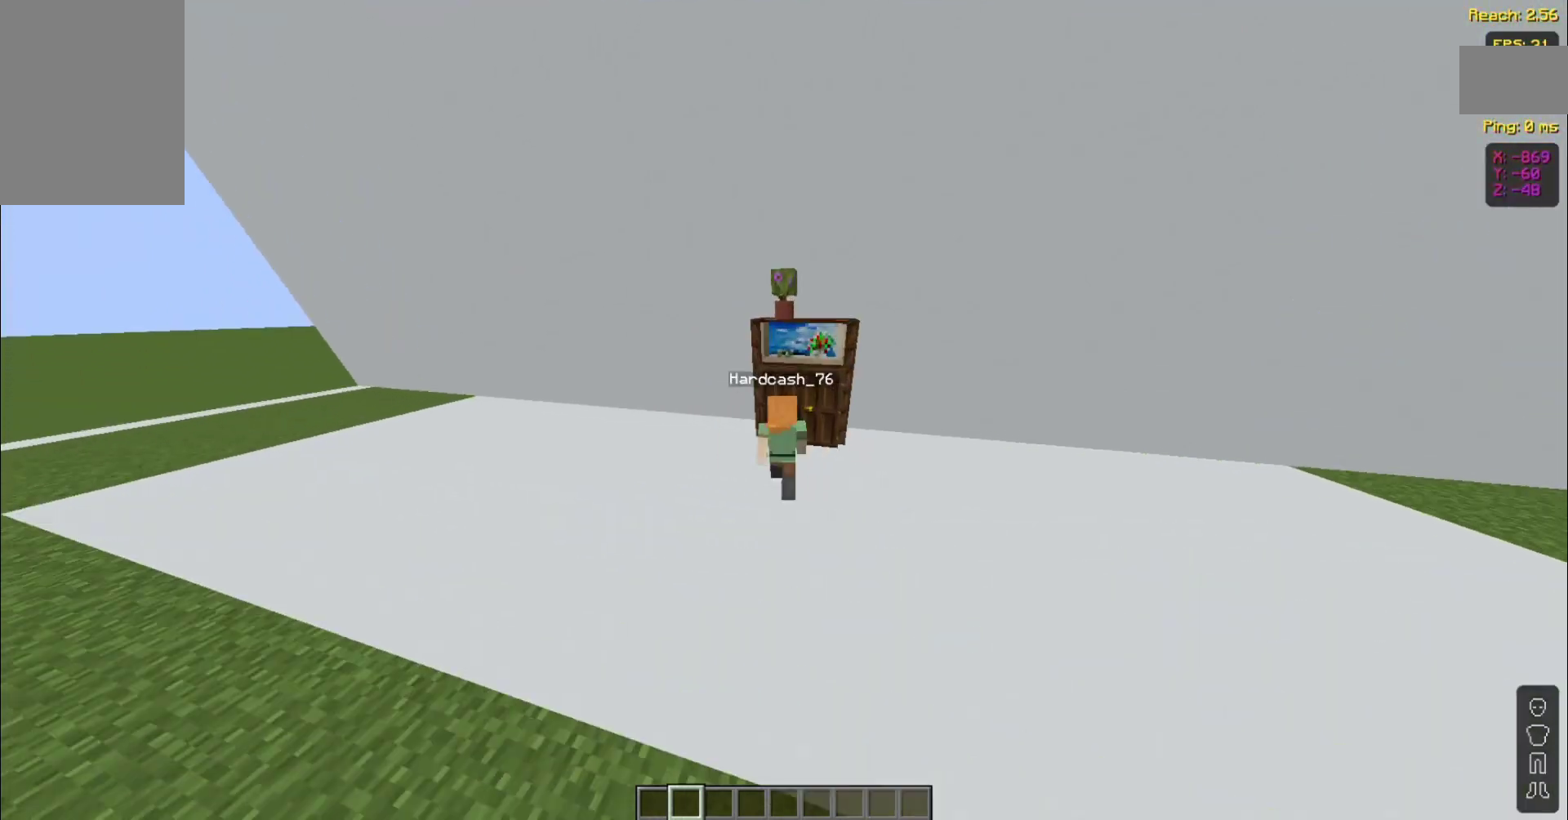
{"keys": [], "mouse": [], "events": [[400, "mouse_right", "down"], [440, "mouse_right", "up"]]}
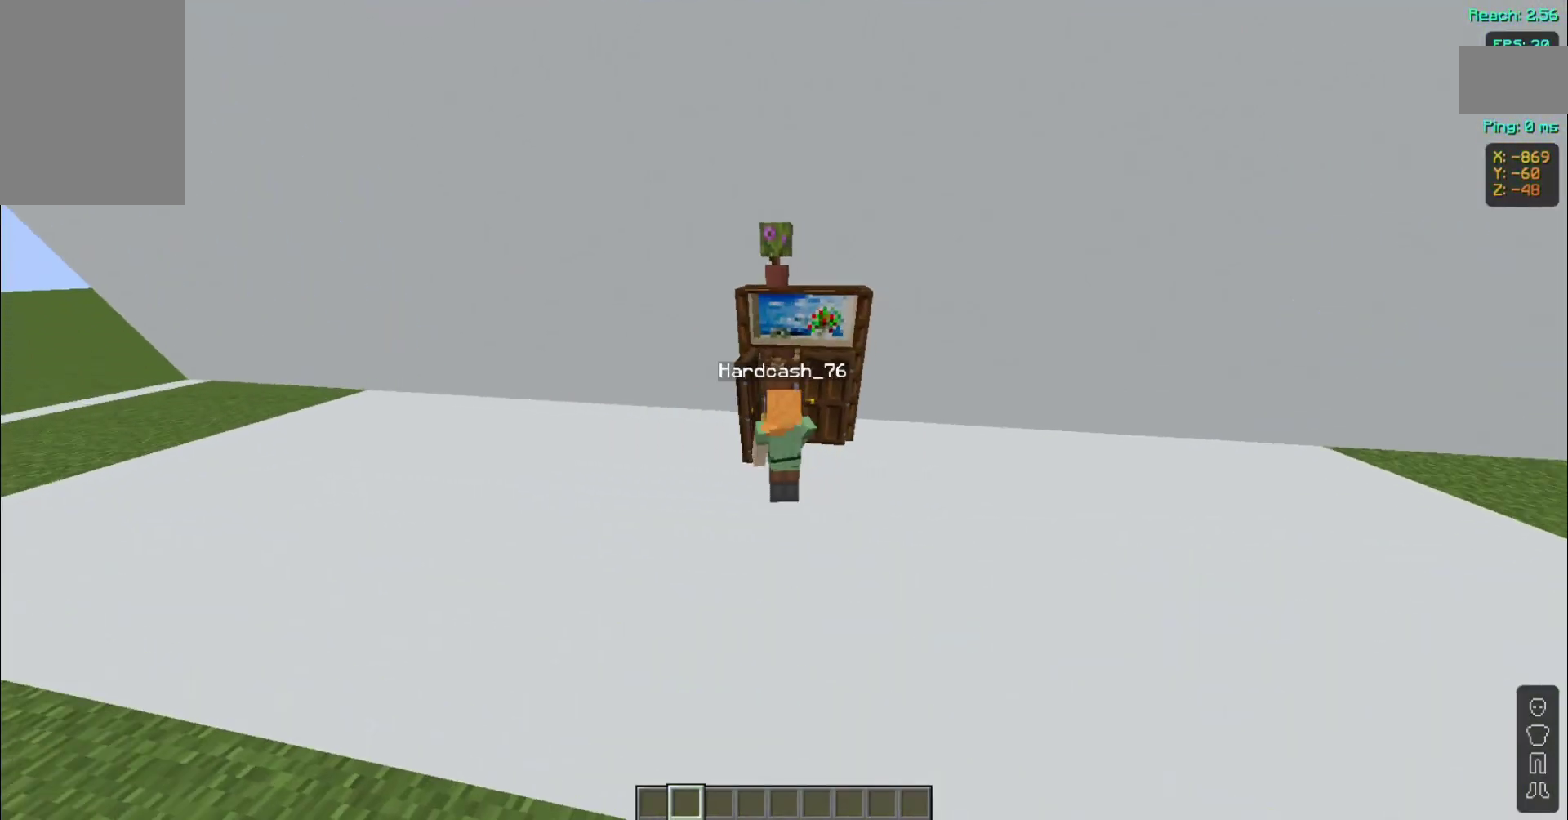
{"keys": [], "mouse": ["right"], "events": [[480, "mouse_right", "down"]]}
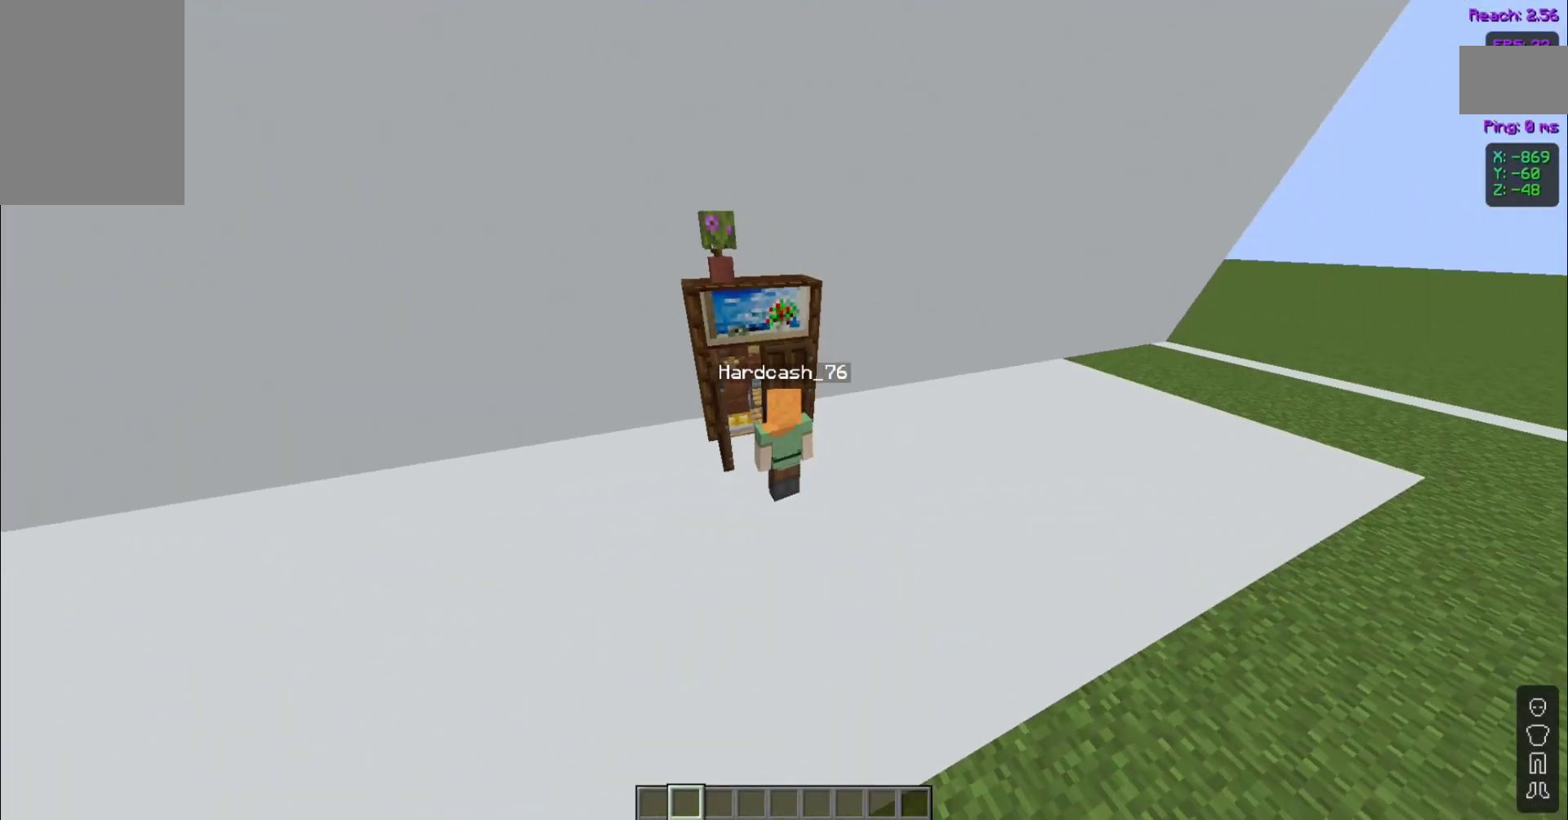
{"keys": ["w"], "mouse": [], "events": [[80, "mouse_right", "up"], [400, "w", "down"]]}
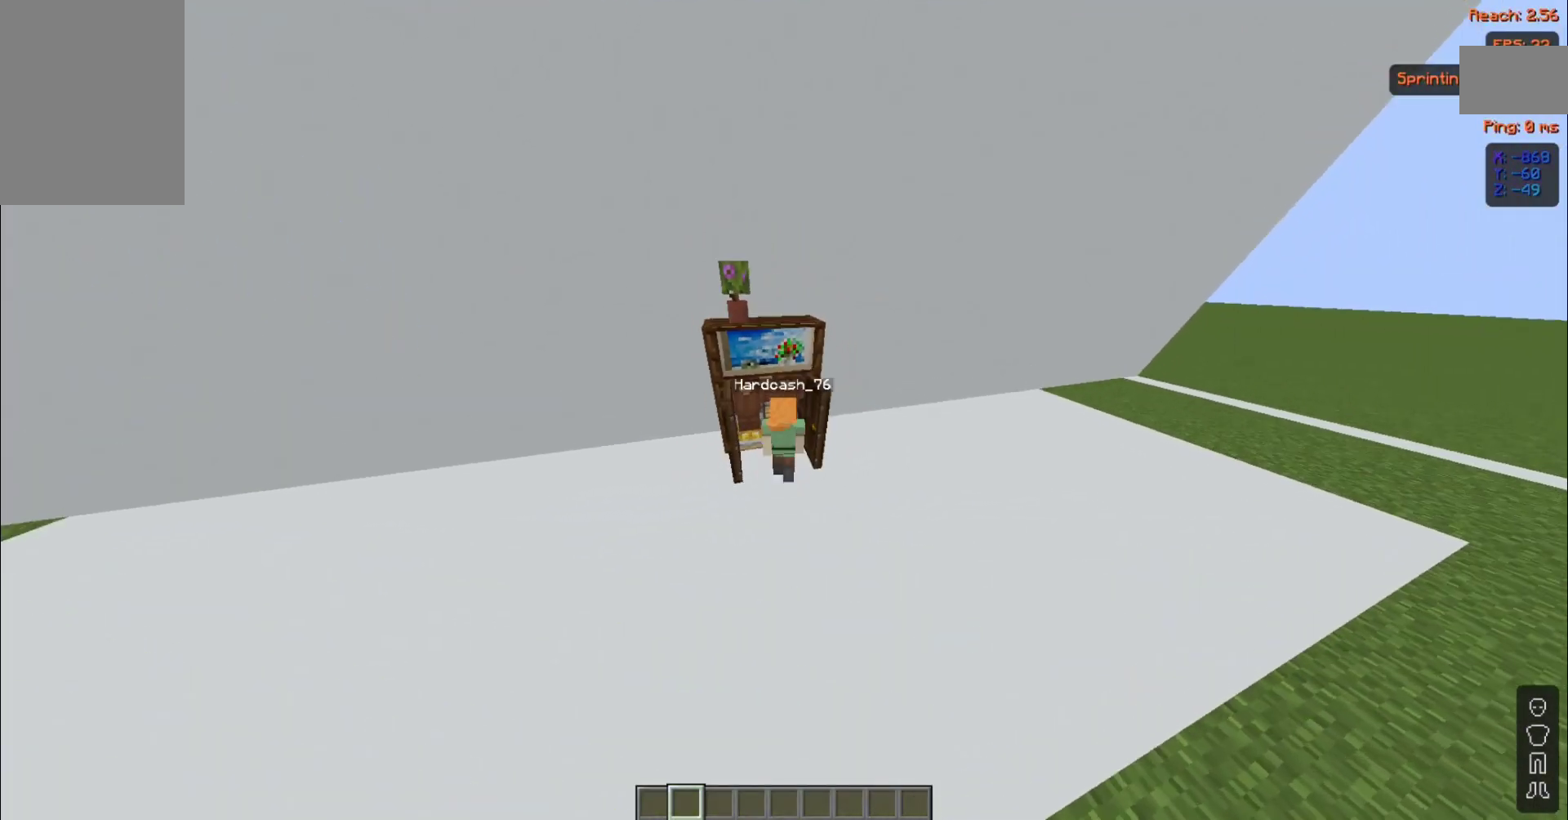
{"keys": [], "mouse": [], "events": [[360, "w", "up"]]}
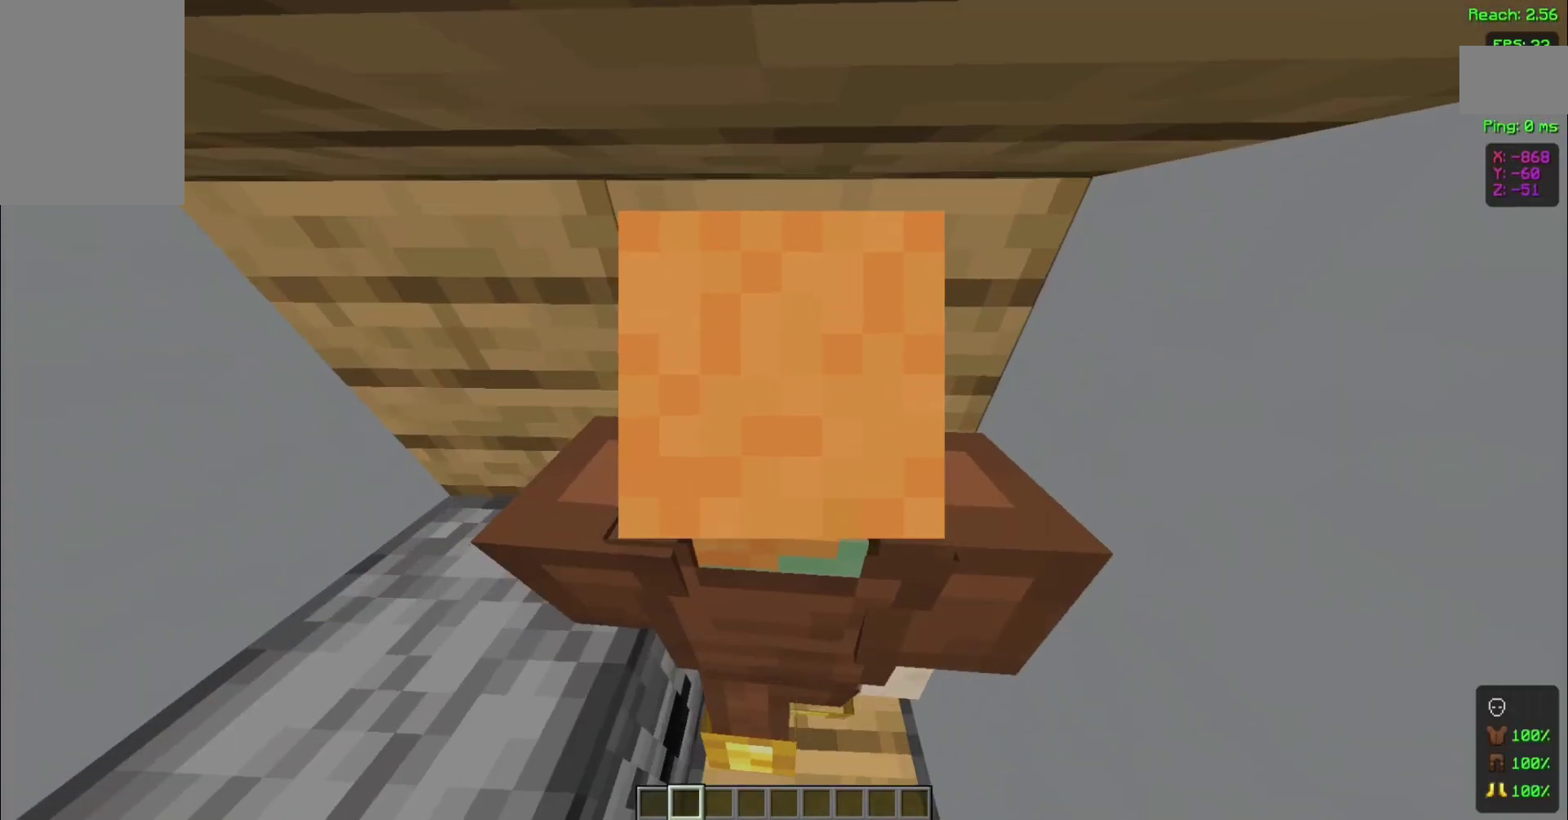
{"keys": [], "mouse": [], "events": []}
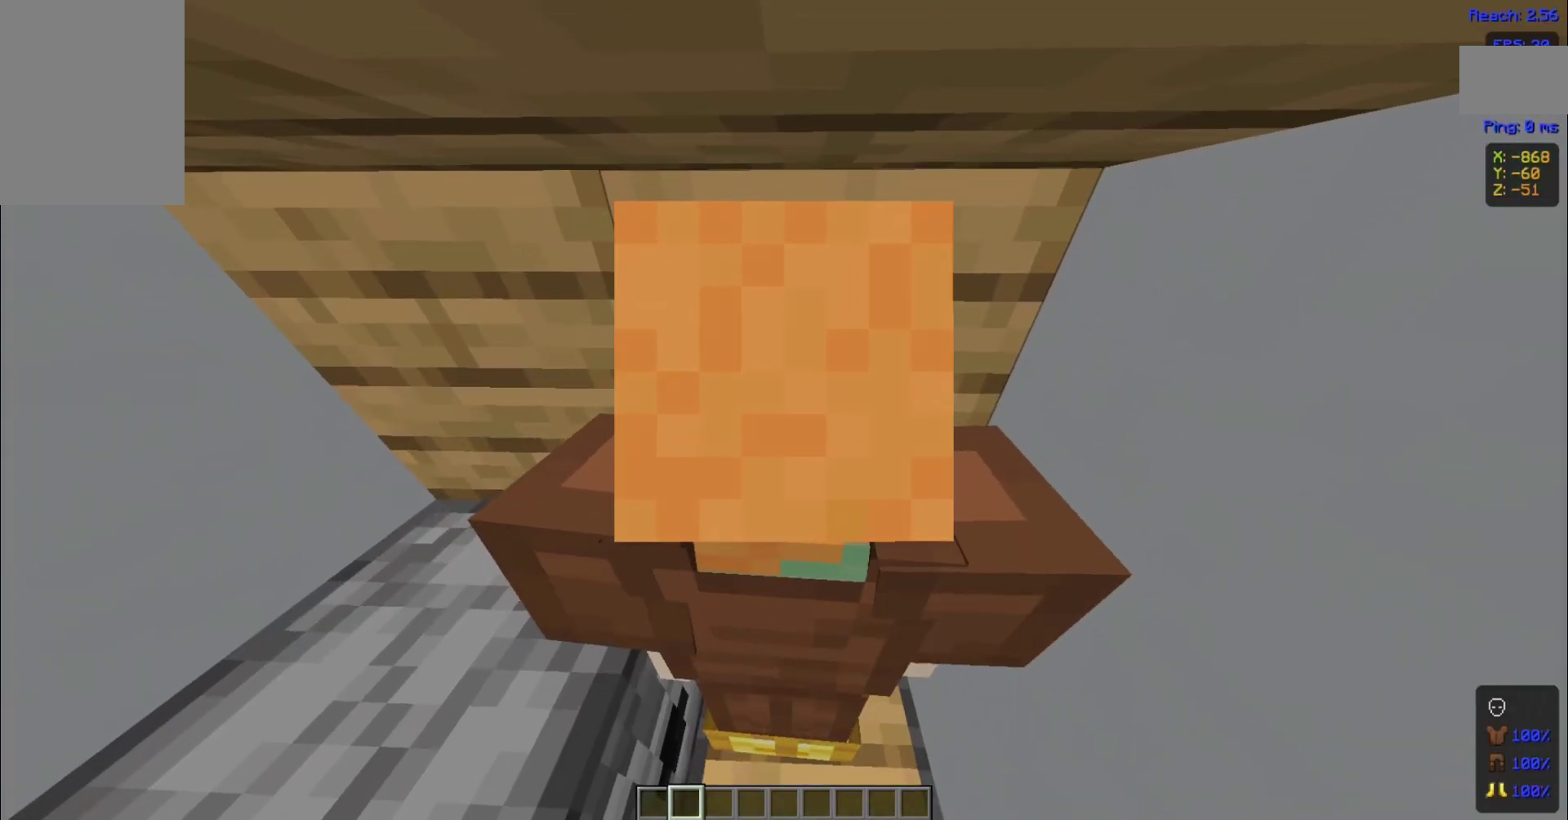
{"keys": [], "mouse": [], "events": []}
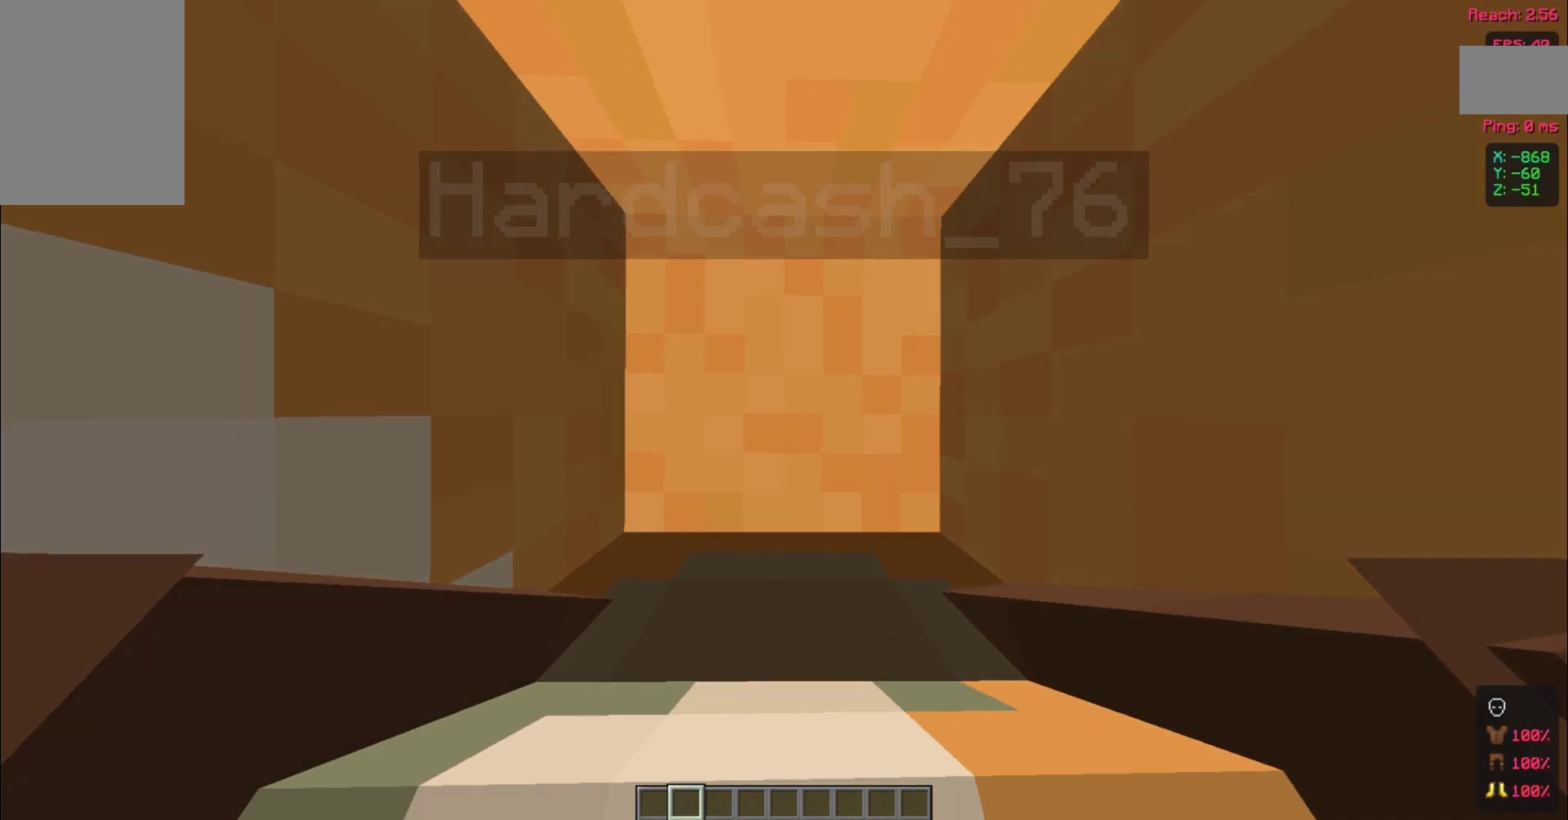
{"keys": [], "mouse": [], "events": []}
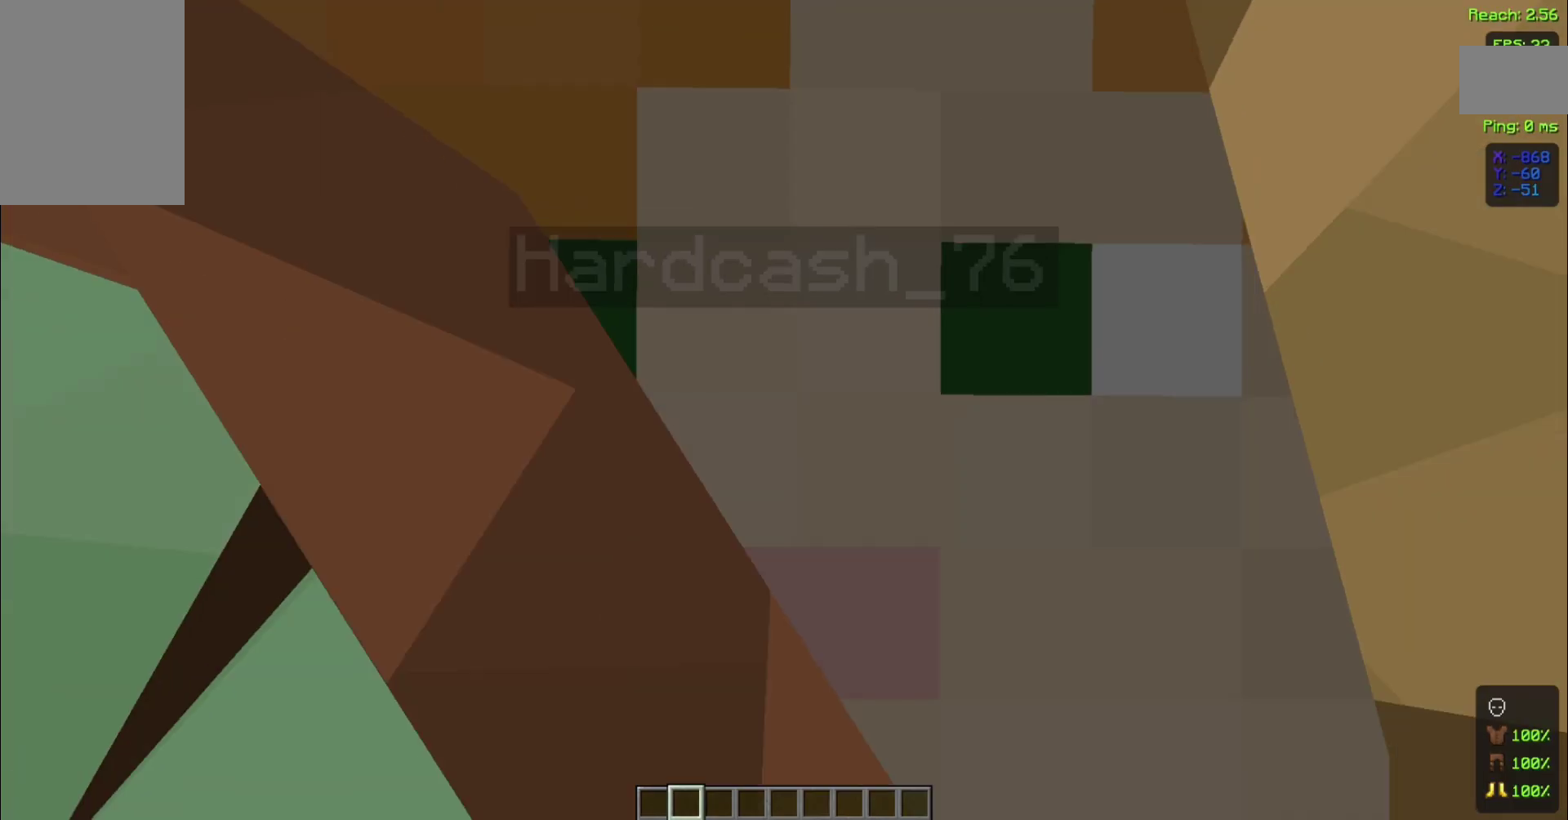
{"keys": [], "mouse": [], "events": []}
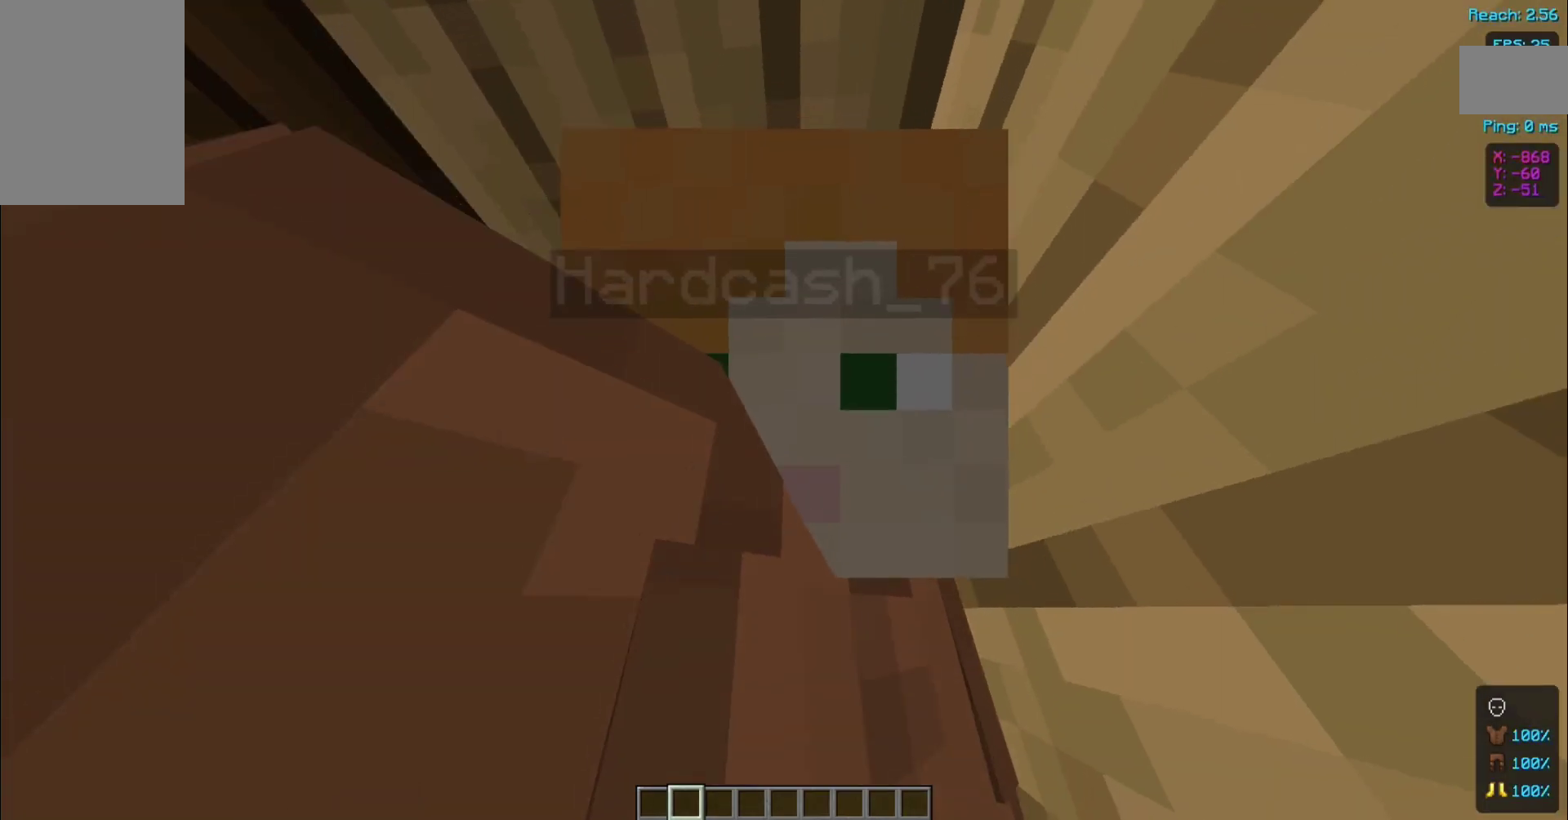
{"keys": [], "mouse": [], "events": []}
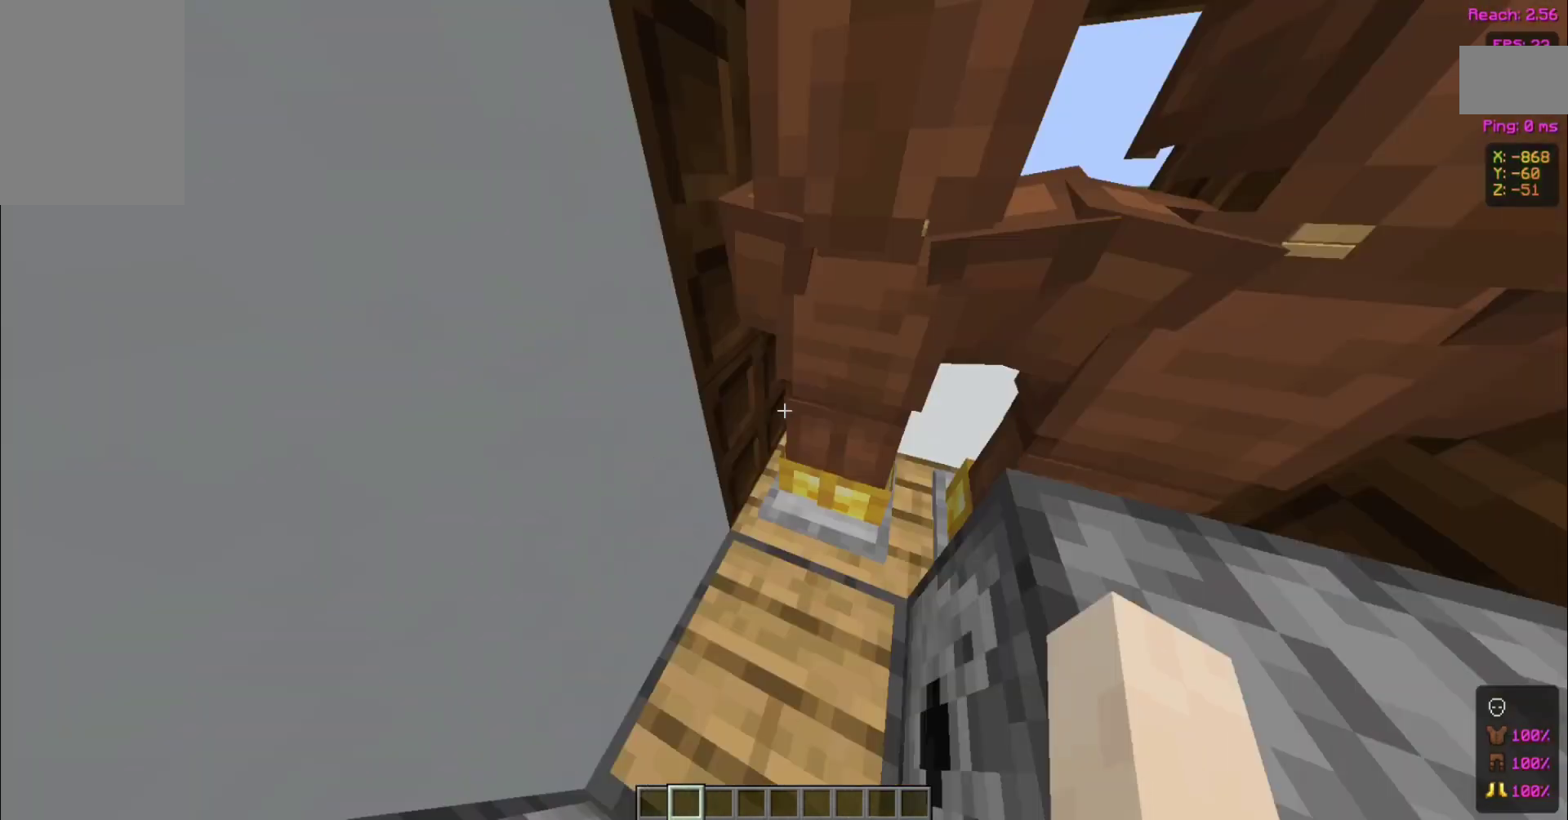
{"keys": [], "mouse": [], "events": []}
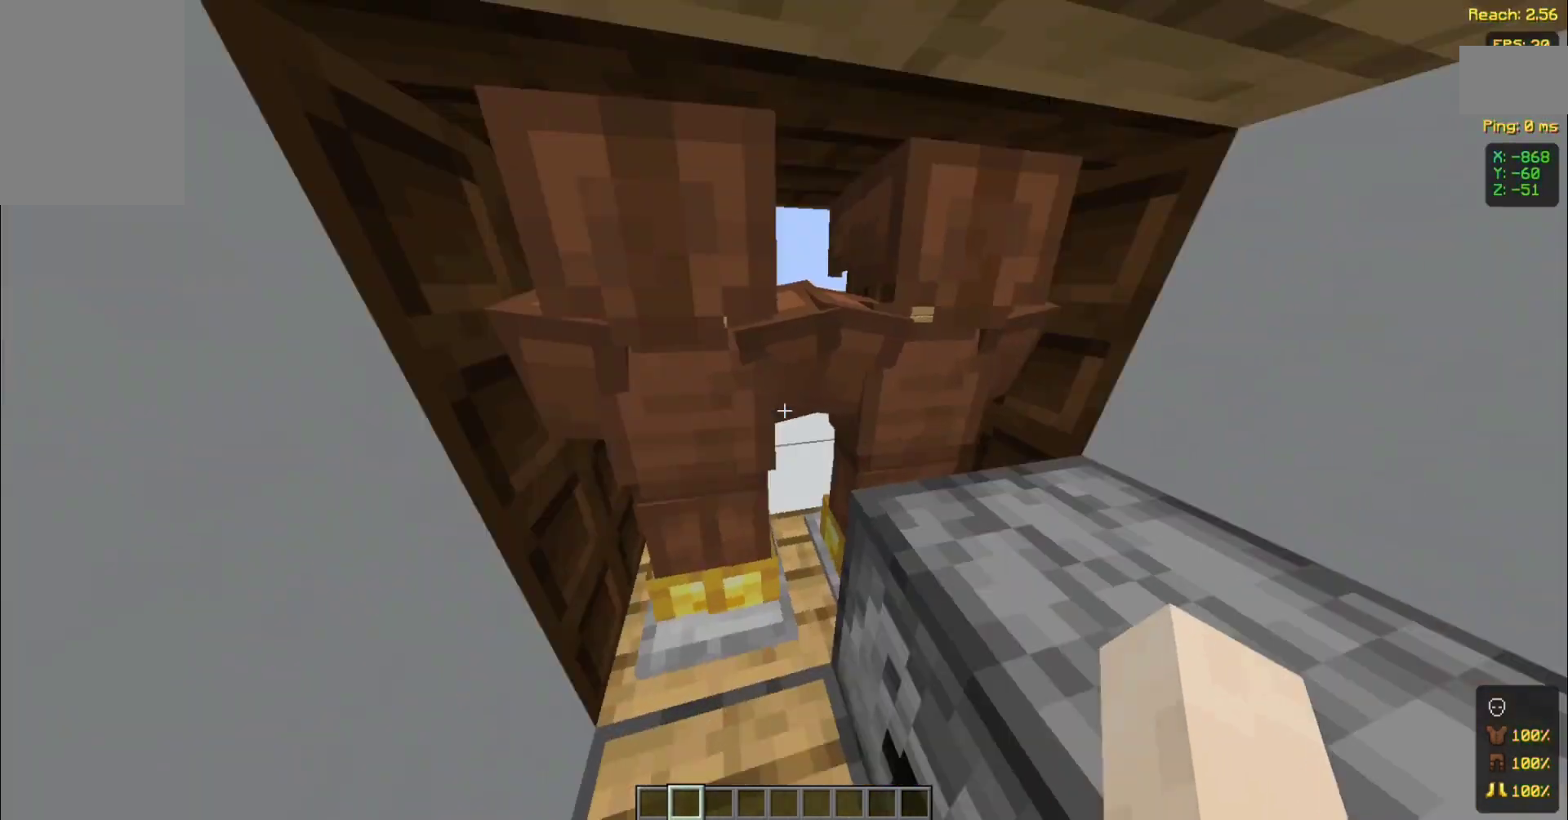
{"keys": ["w"], "mouse": [], "events": [[160, "w", "down"]]}
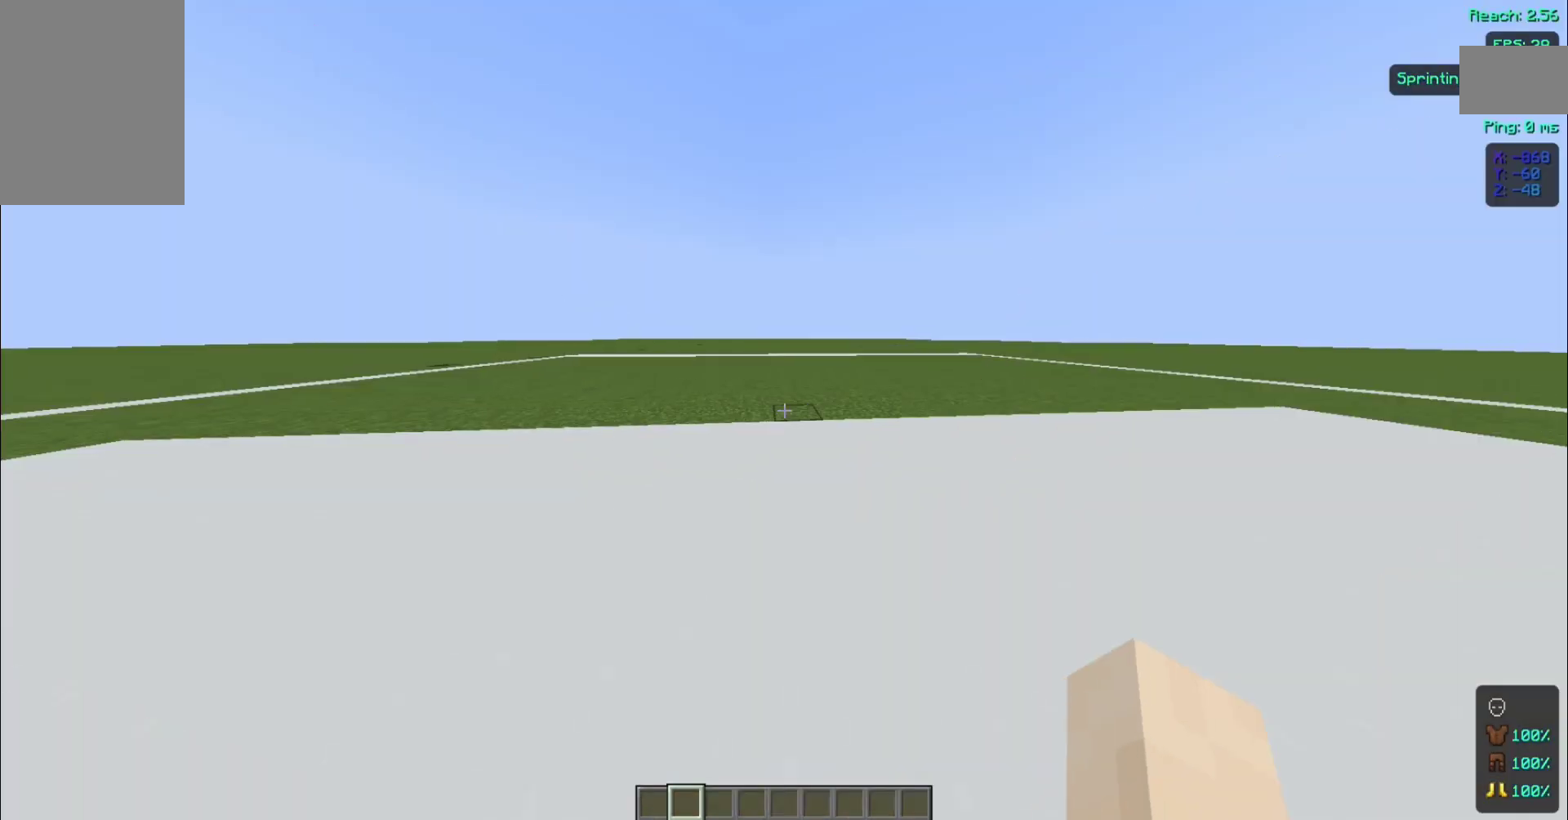
{"keys": [], "mouse": [], "events": [[40, "w", "up"]]}
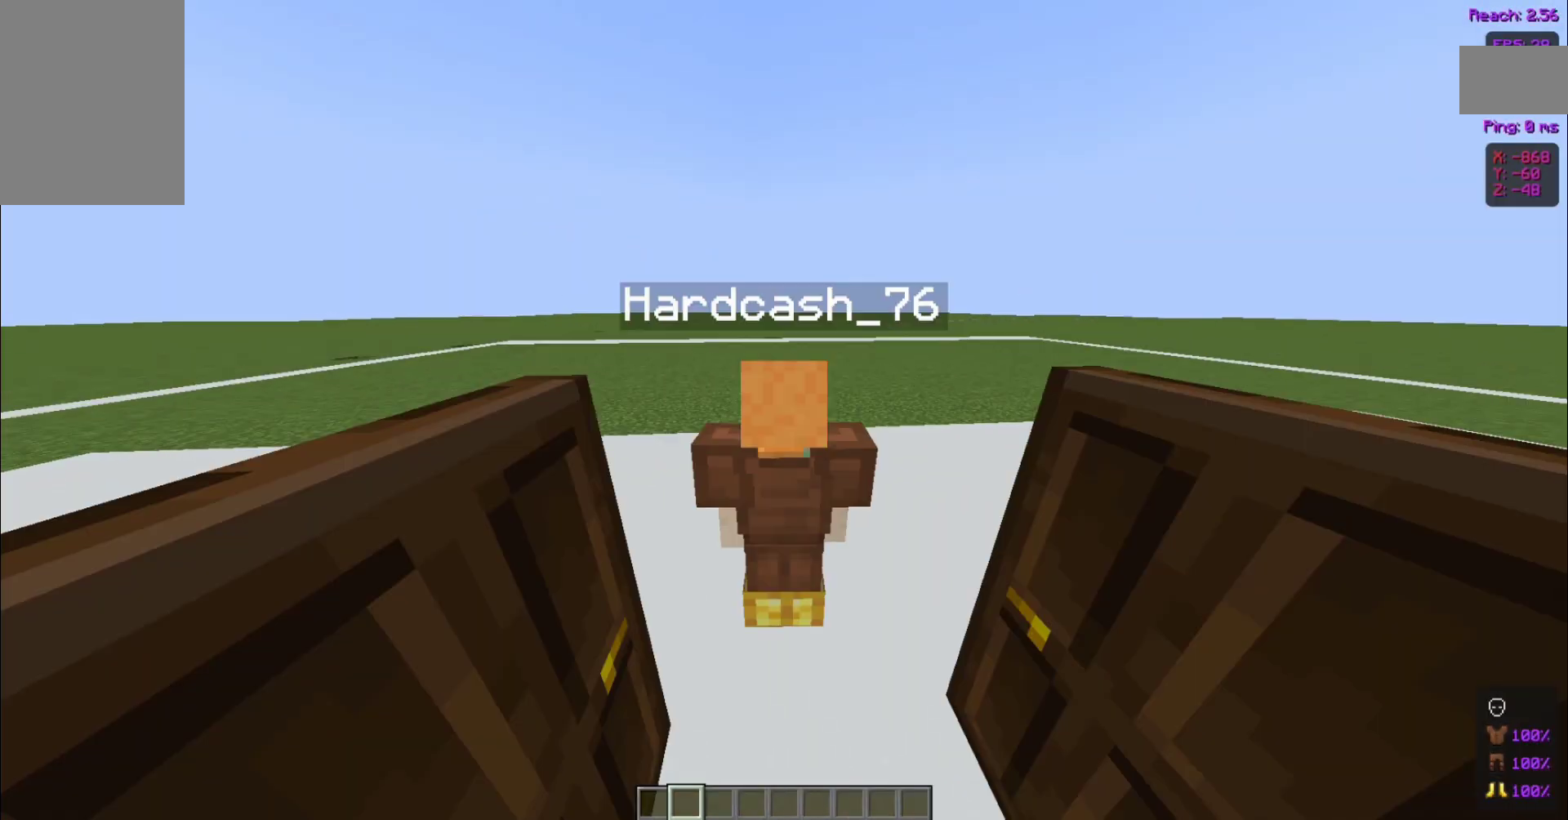
{"keys": [], "mouse": [], "events": []}
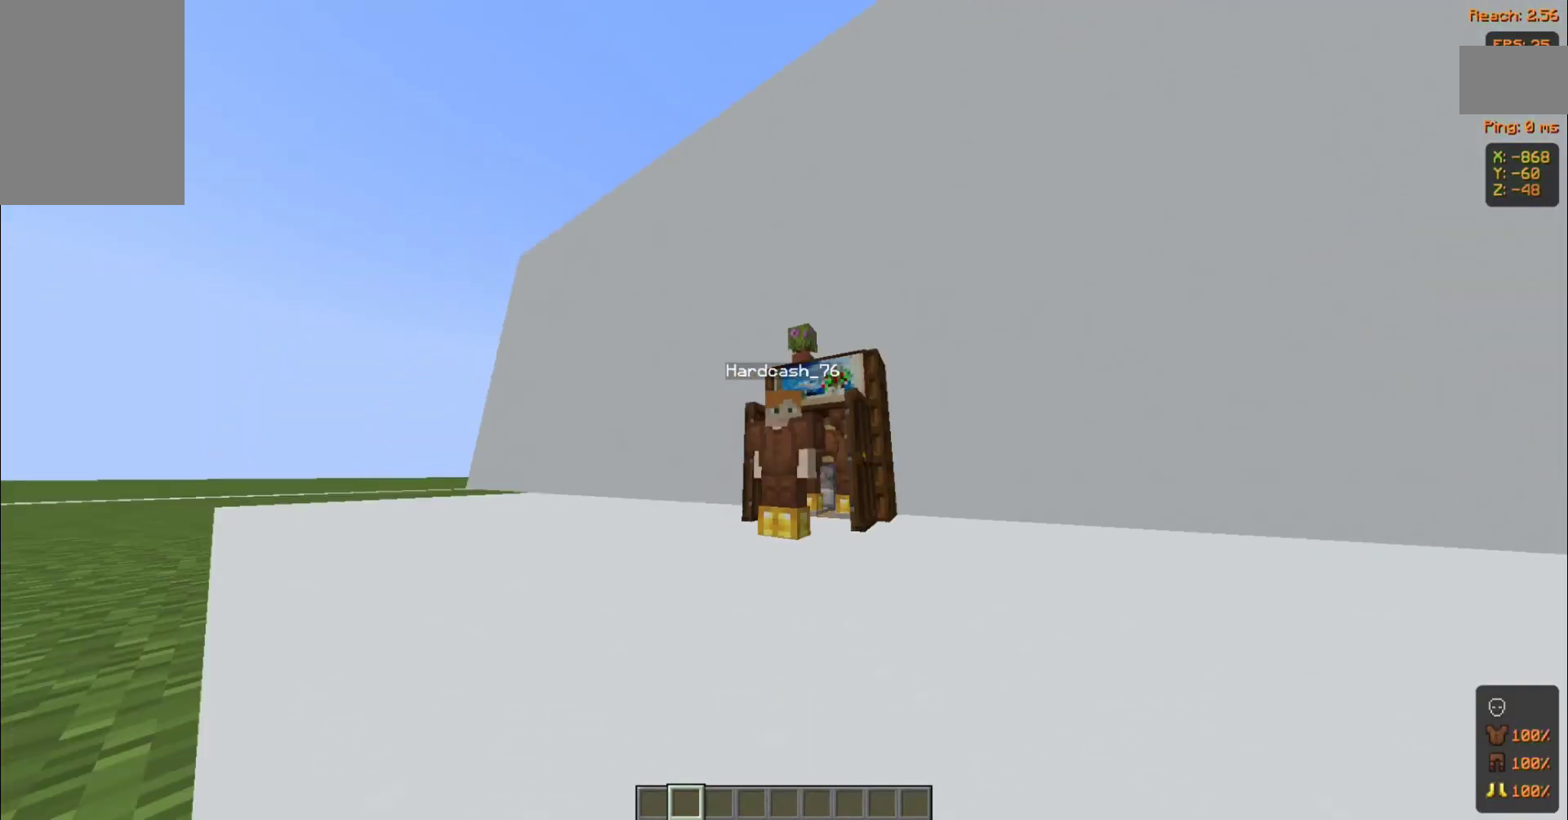
{"keys": [], "mouse": [], "events": [[360, "mouse_right", "down"], [440, "mouse_right", "up"]]}
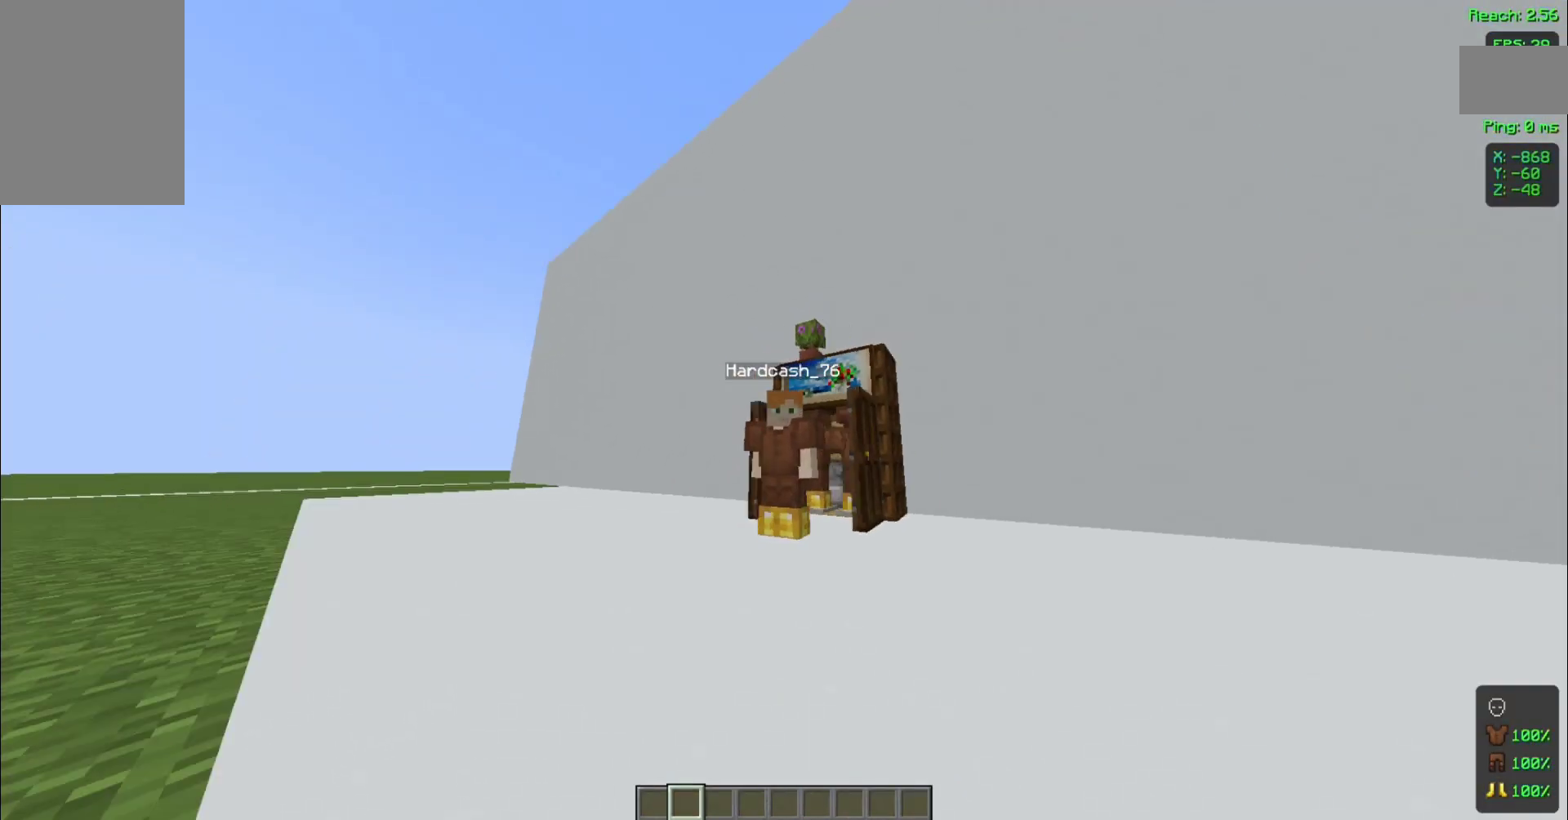
{"keys": [], "mouse": [], "events": []}
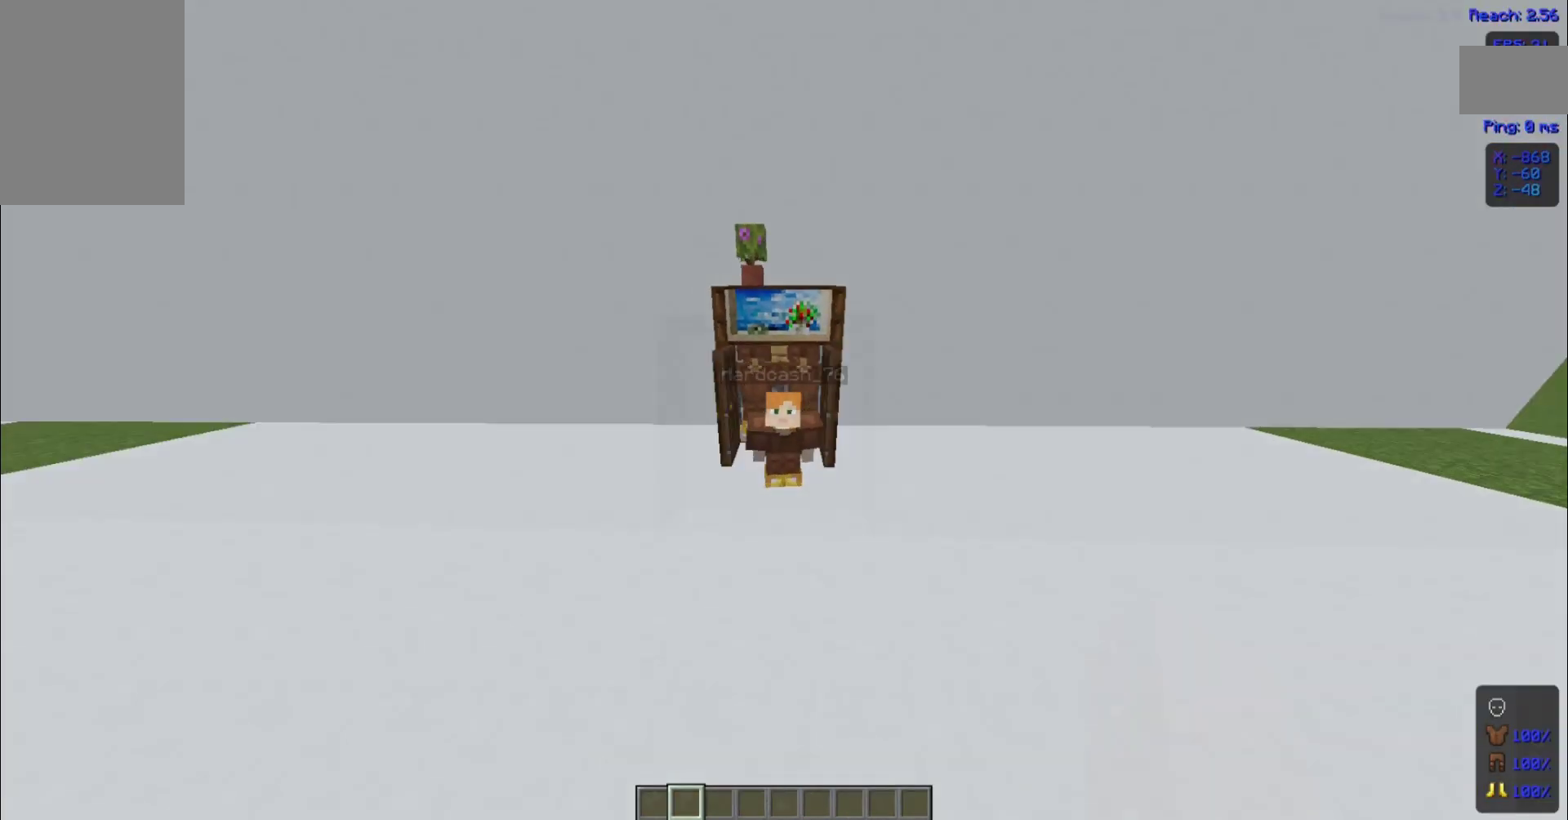
{"keys": [], "mouse": [], "events": []}
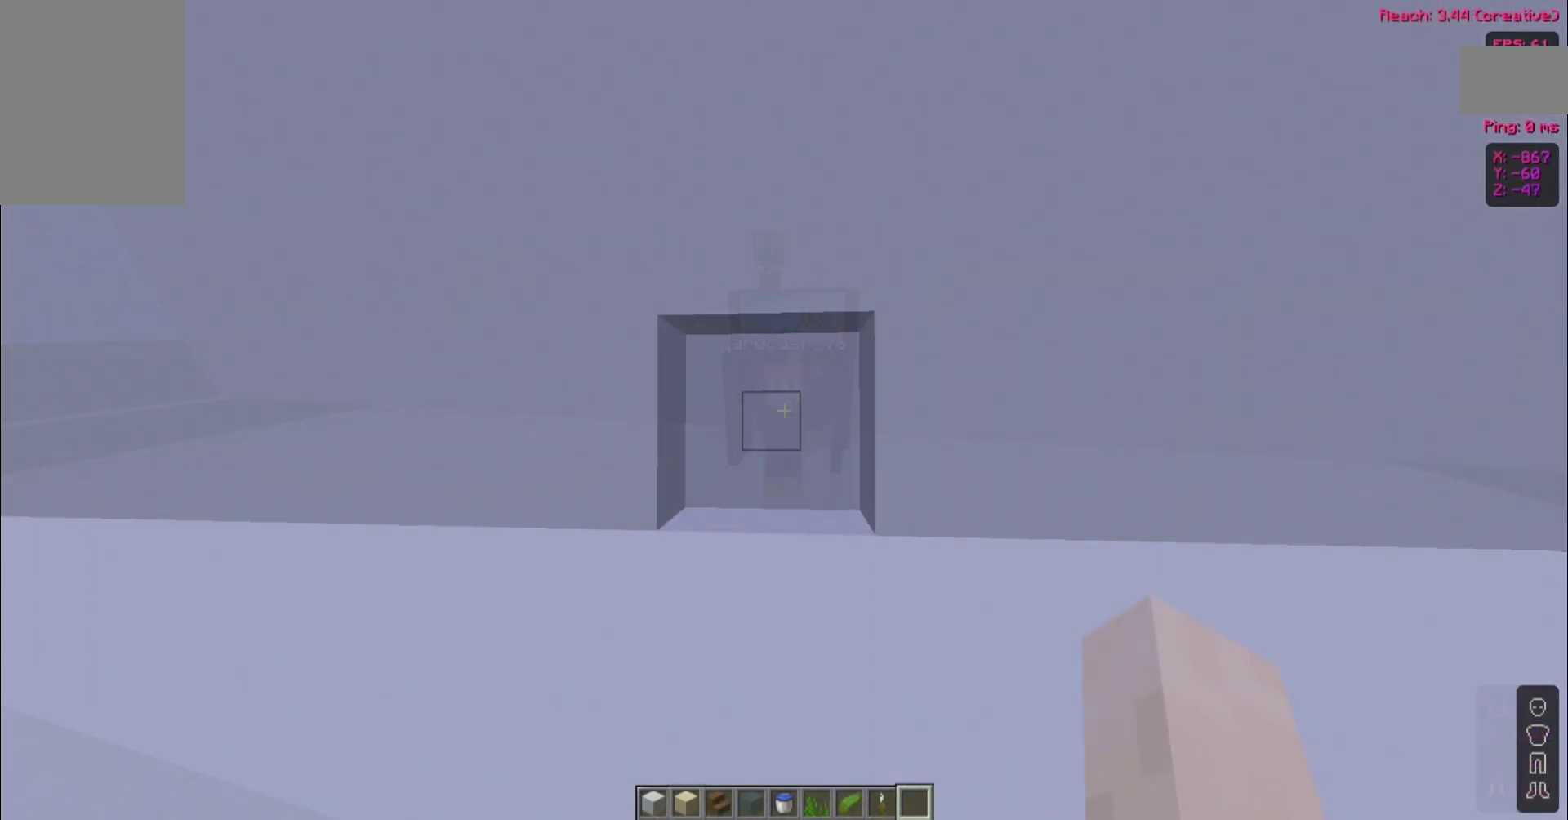
{"keys": [], "mouse": [], "events": []}
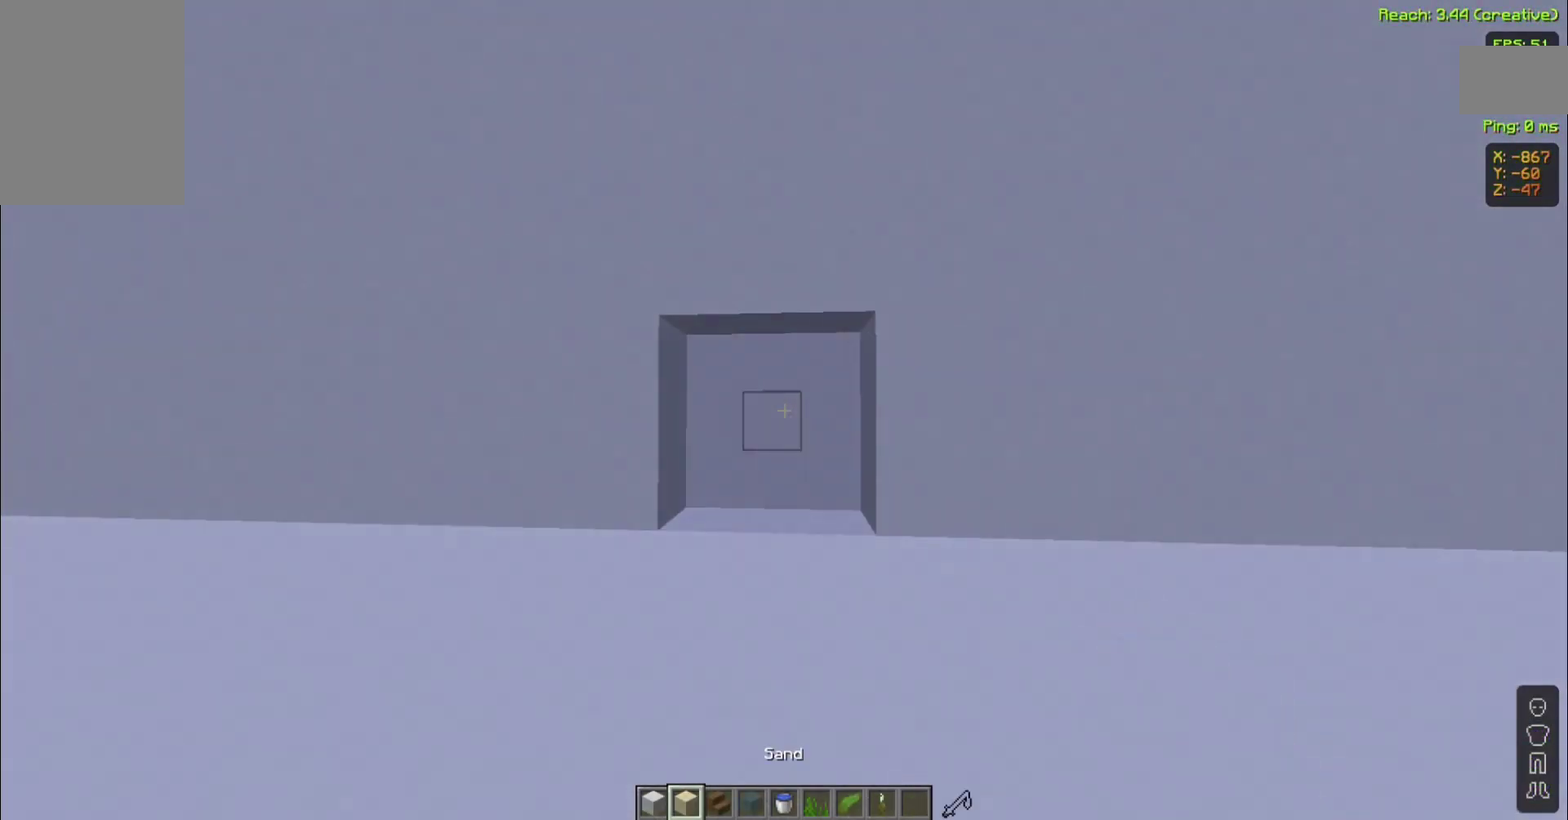
{"keys": [], "mouse": [], "events": []}
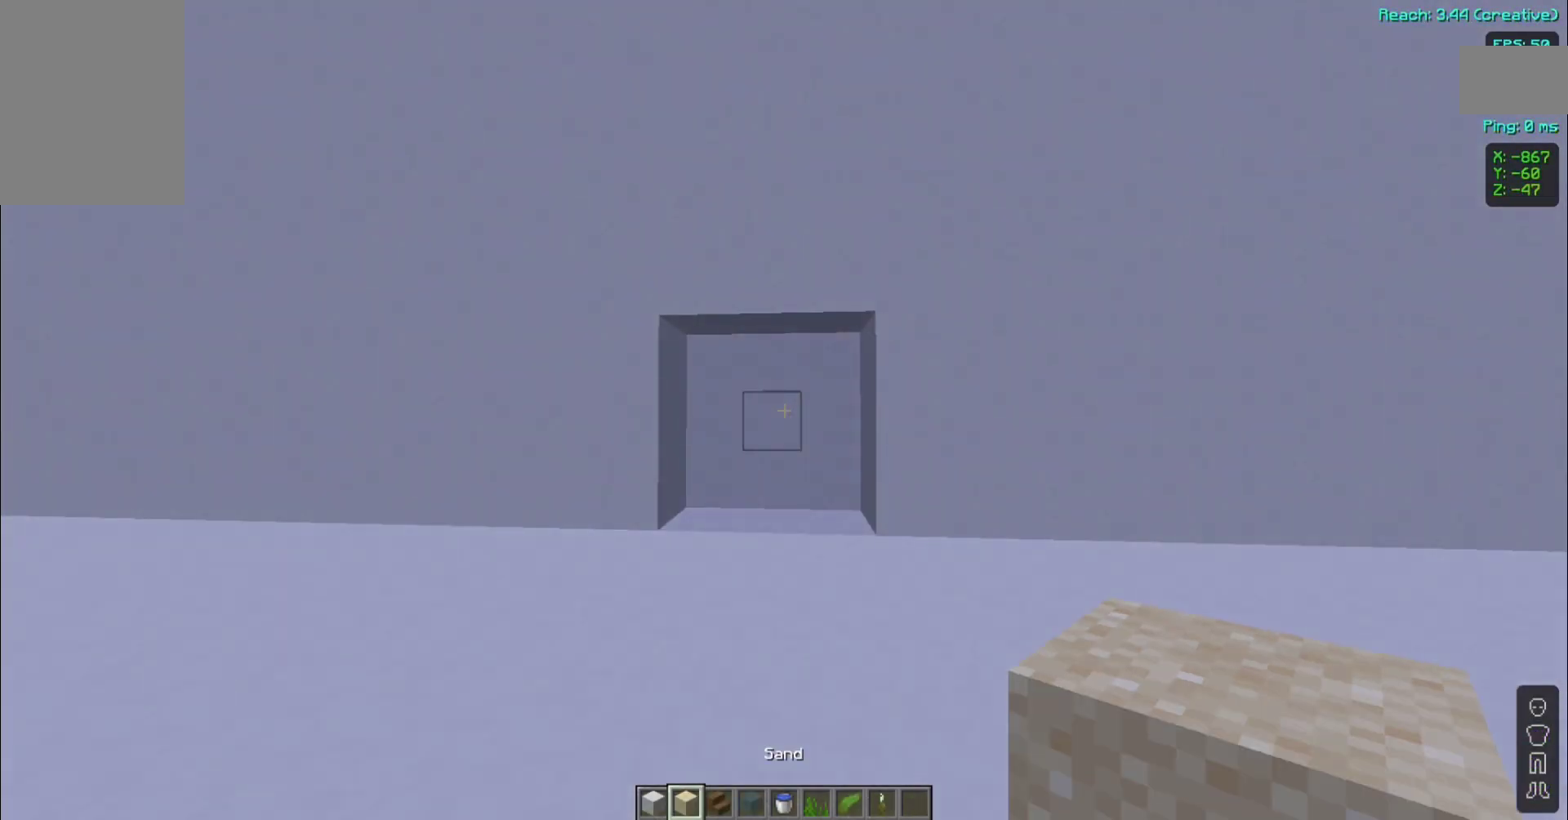
{"keys": ["w"], "mouse": [], "events": [[400, "w", "down"]]}
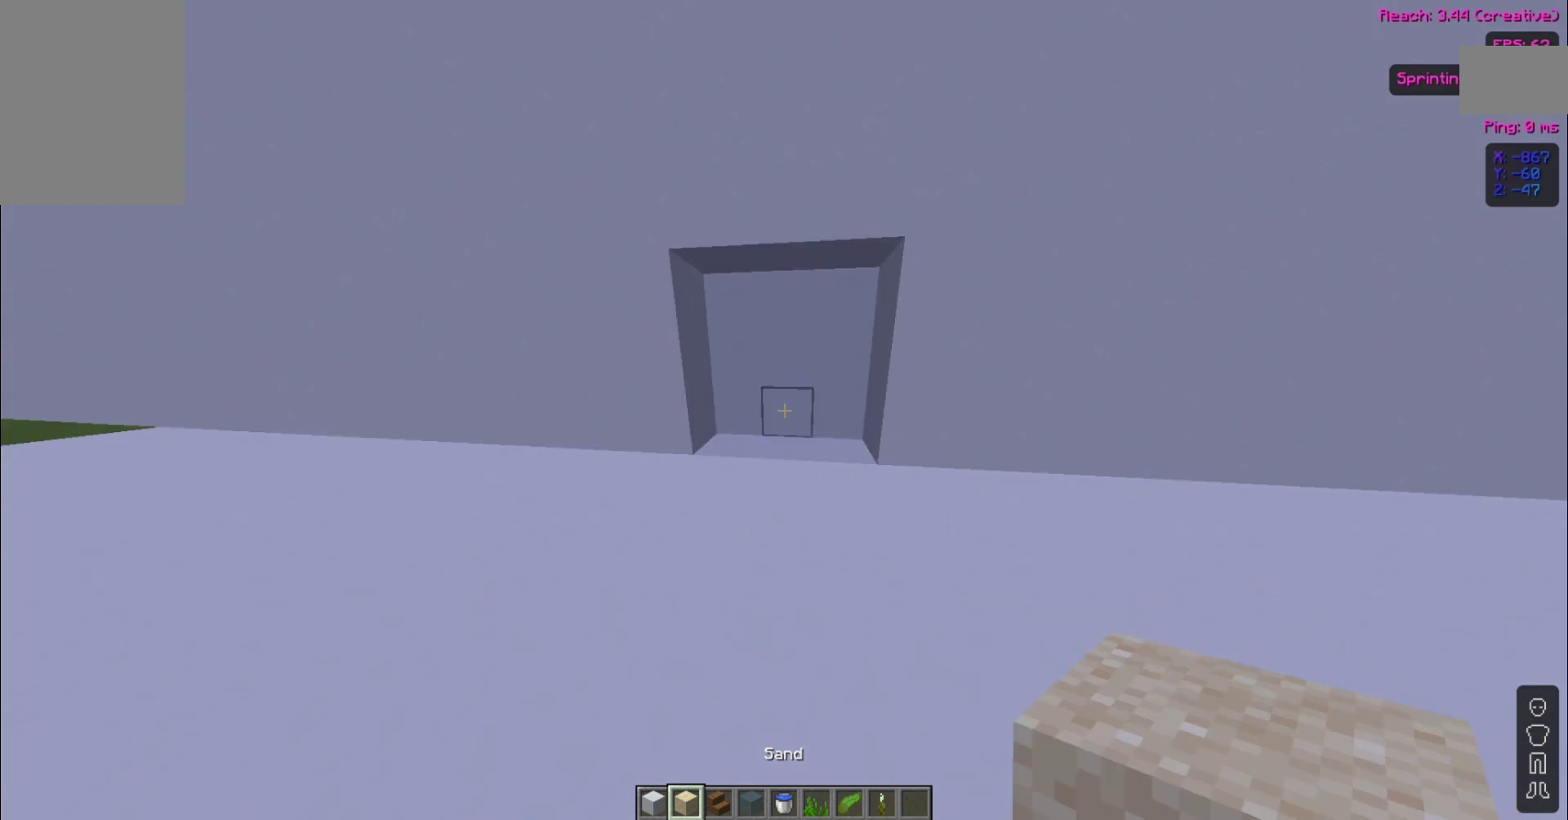
{"keys": [], "mouse": [], "events": [[240, "w", "up"], [360, "mouse_right", "down"], [400, "mouse_right", "up"]]}
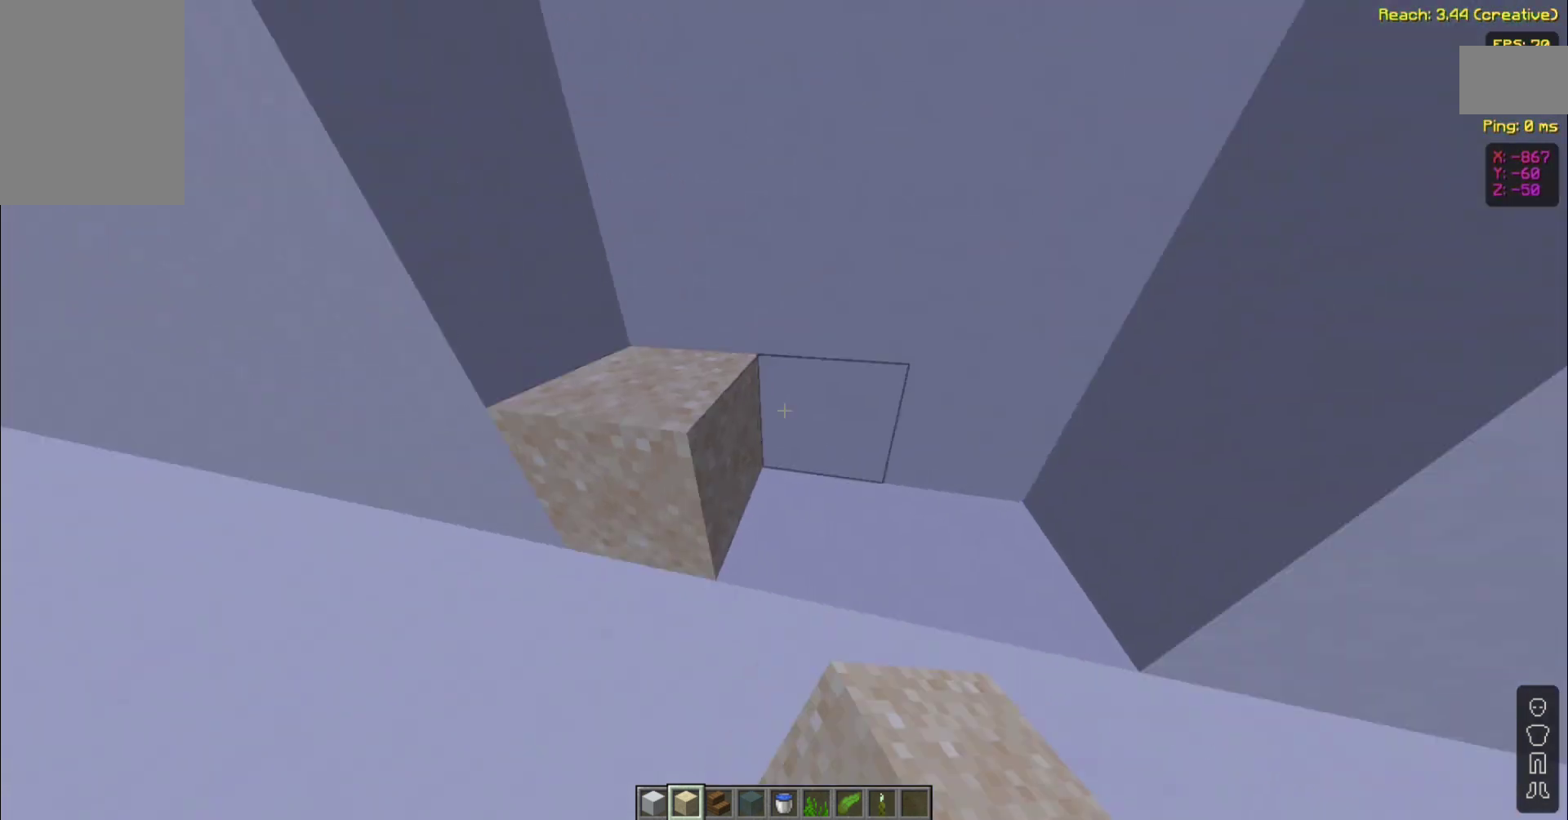
{"keys": [], "mouse": [], "events": [[120, "mouse_right", "down"], [200, "mouse_right", "up"]]}
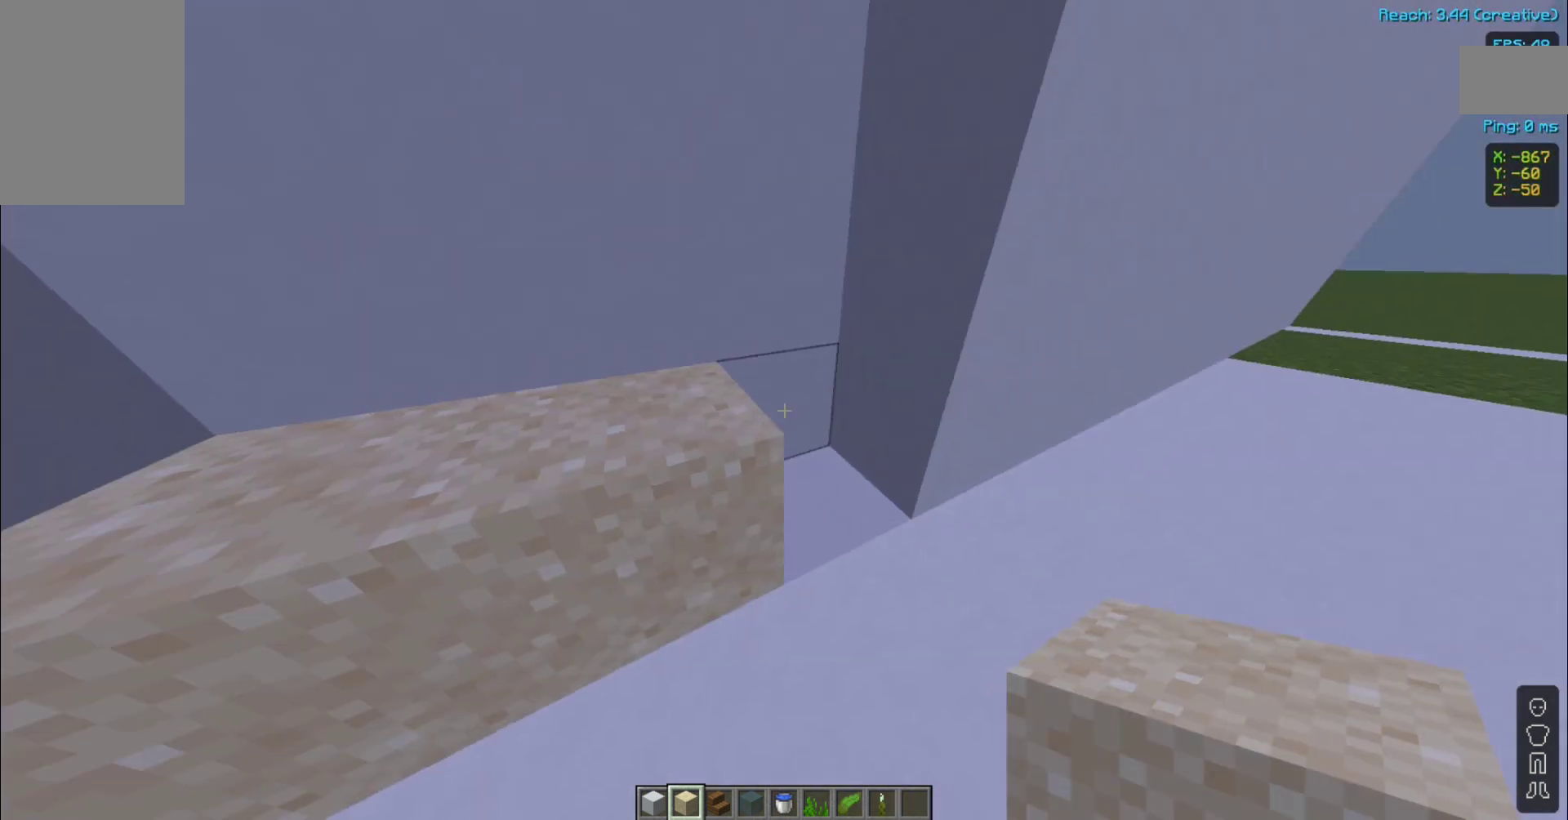
{"keys": [], "mouse": [], "events": [[200, "mouse_right", "down"], [240, "mouse_right", "up"]]}
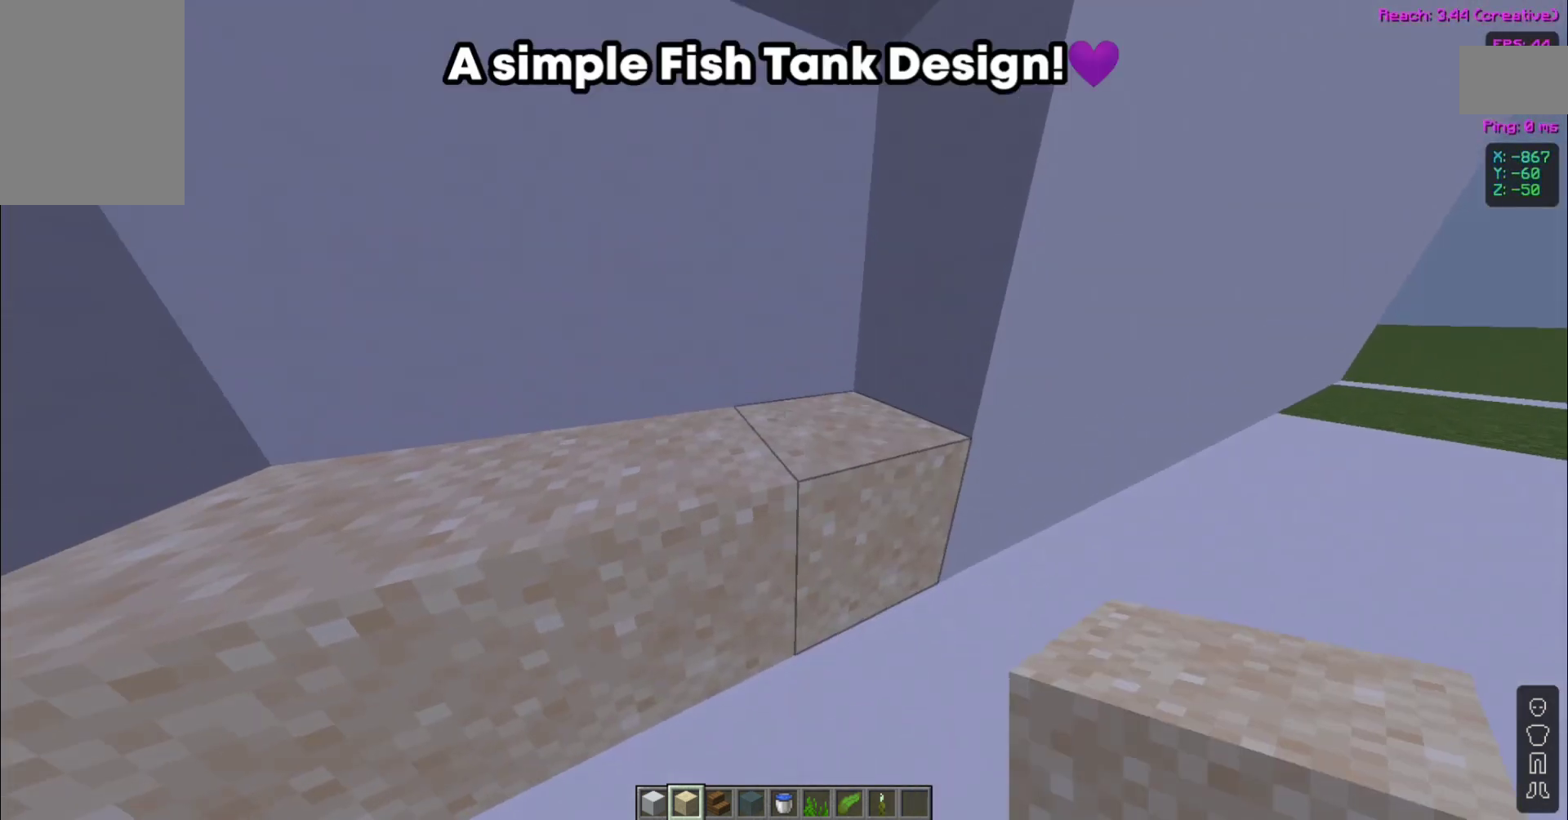
{"keys": ["w"], "mouse": [], "events": [[520, "w", "down"]]}
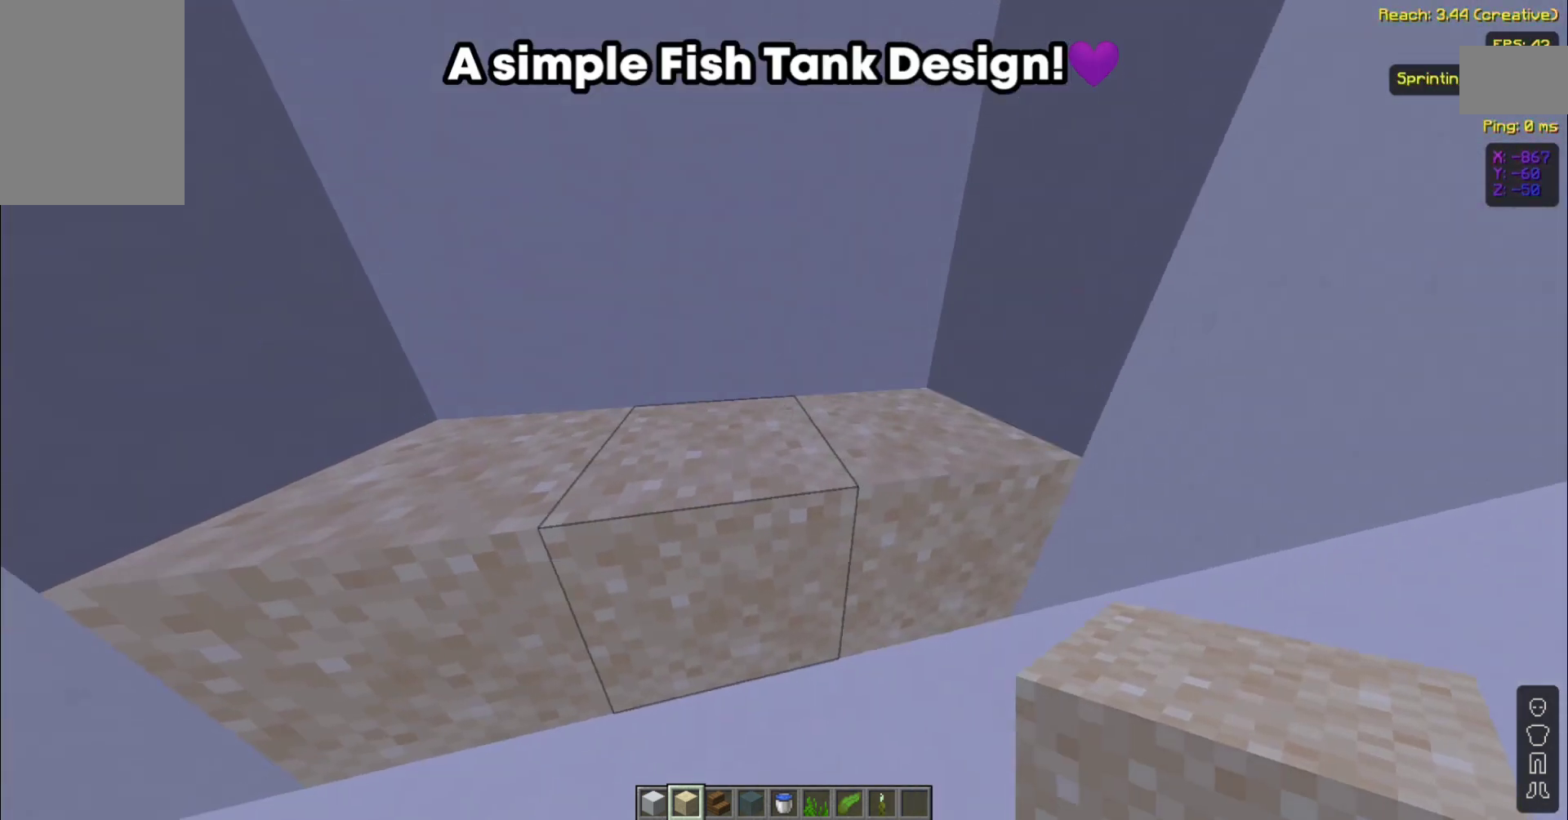
{"keys": [], "mouse": [], "events": [[80, "w", "up"]]}
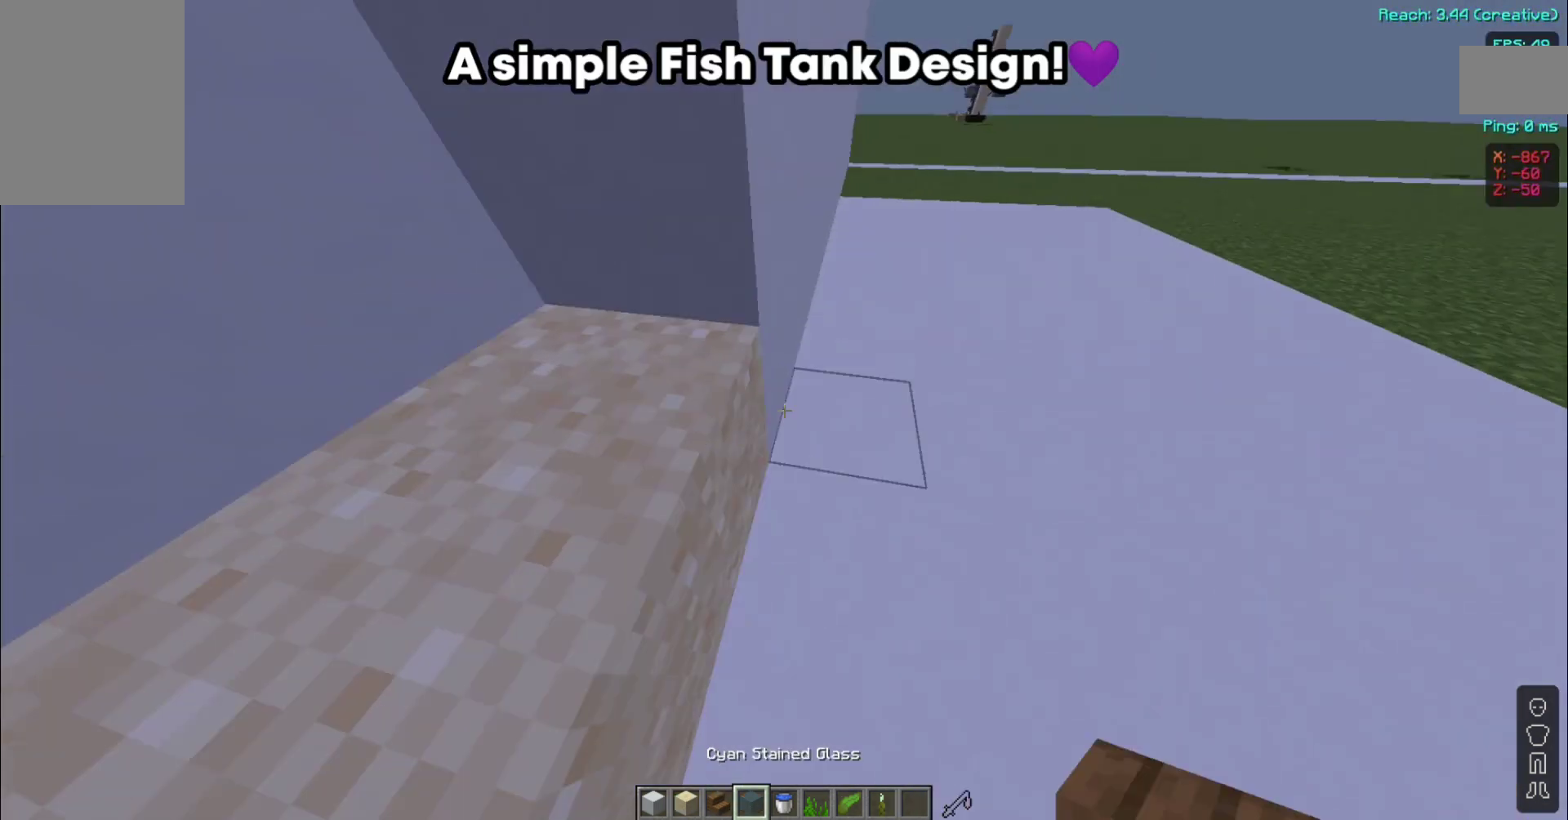
{"keys": ["s"], "mouse": [], "events": [[440, "s", "down"]]}
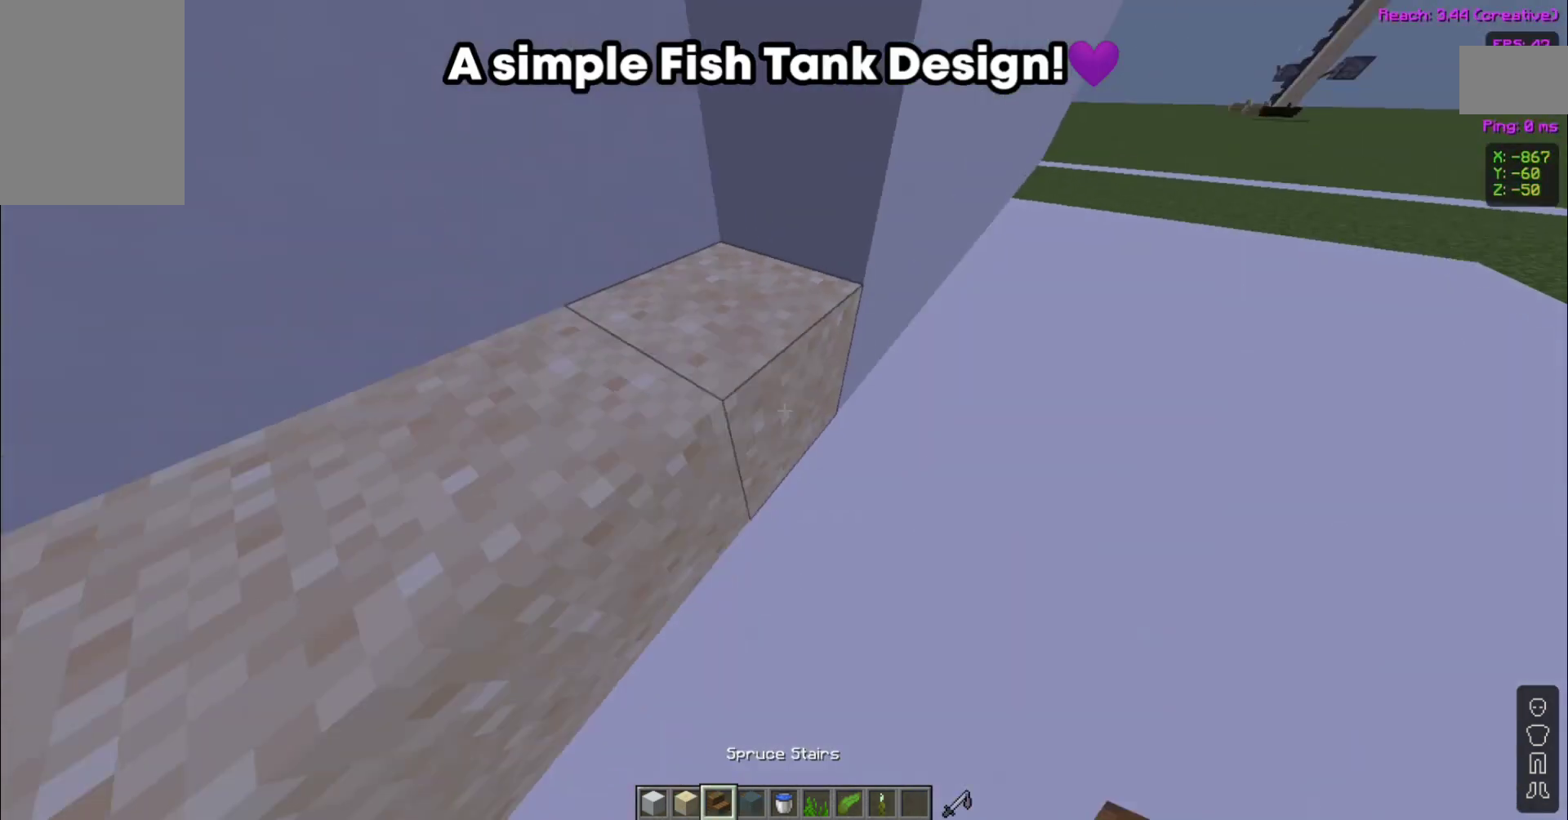
{"keys": [], "mouse": [], "events": [[80, "s", "up"]]}
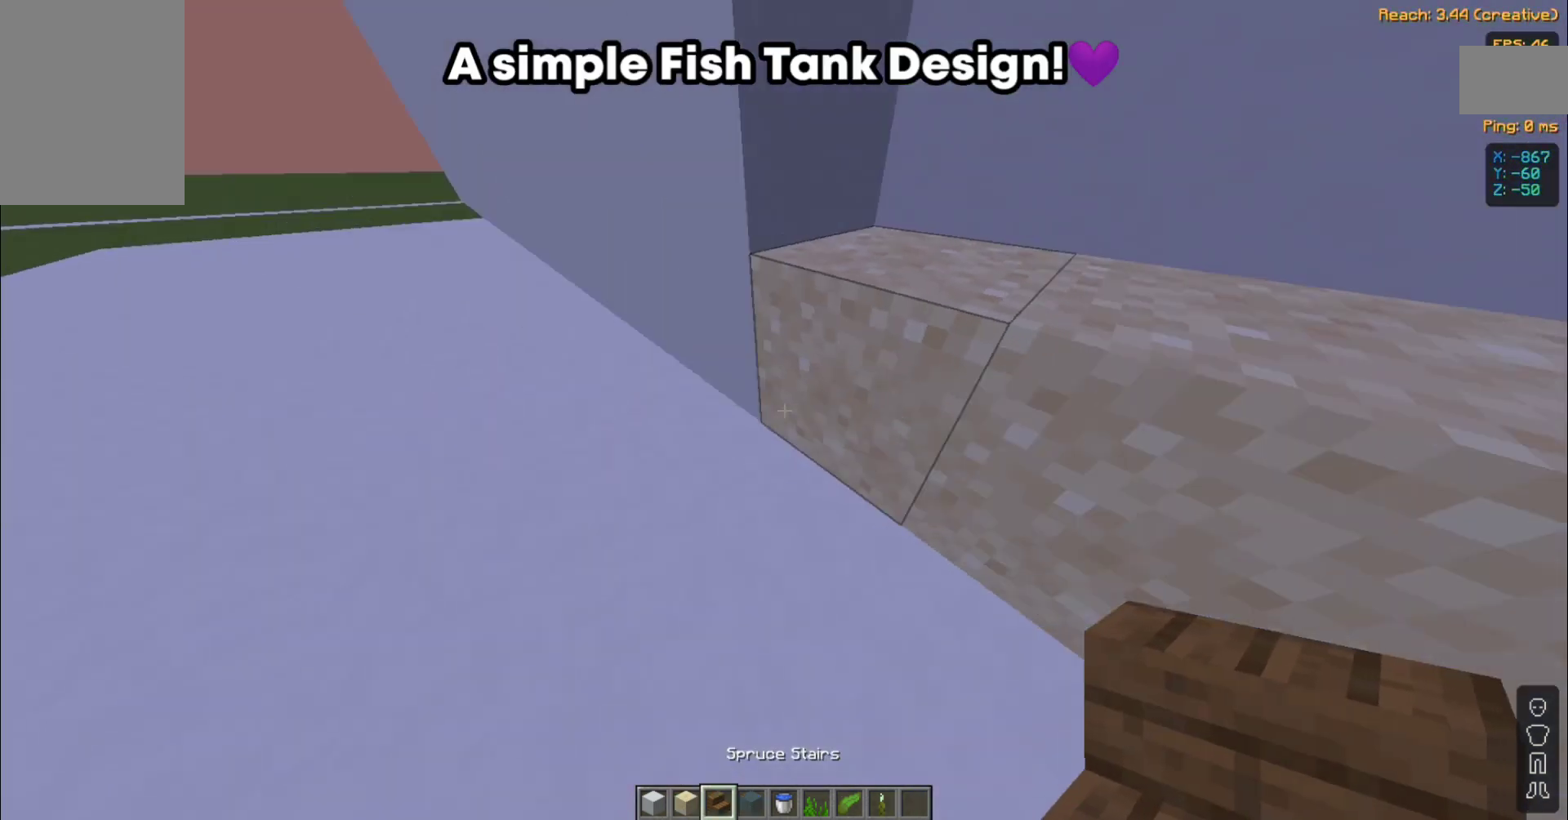
{"keys": ["s"], "mouse": [], "events": [[120, "d", "down"], [400, "d", "up"], [480, "s", "down"]]}